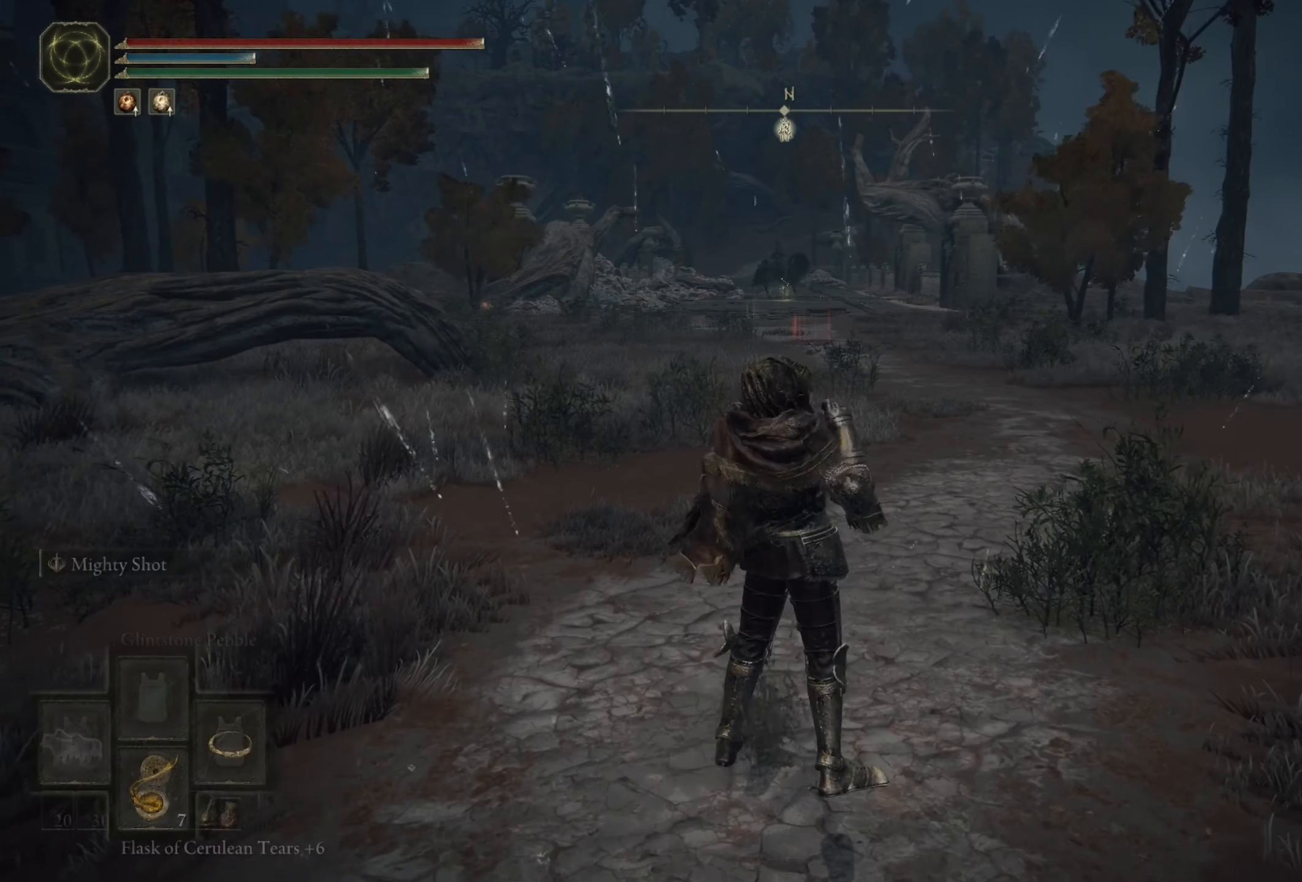
Gameplay with a controller (Xbox layout); each line is a JSON object with the inputs held at the frame after it. "events" lists button and stick changes between this image and that frame as [ms after this image, input, new state], when the widget could be followed in between.
{"buttons": [], "left_stick": "up", "right_stick": "center", "events": []}
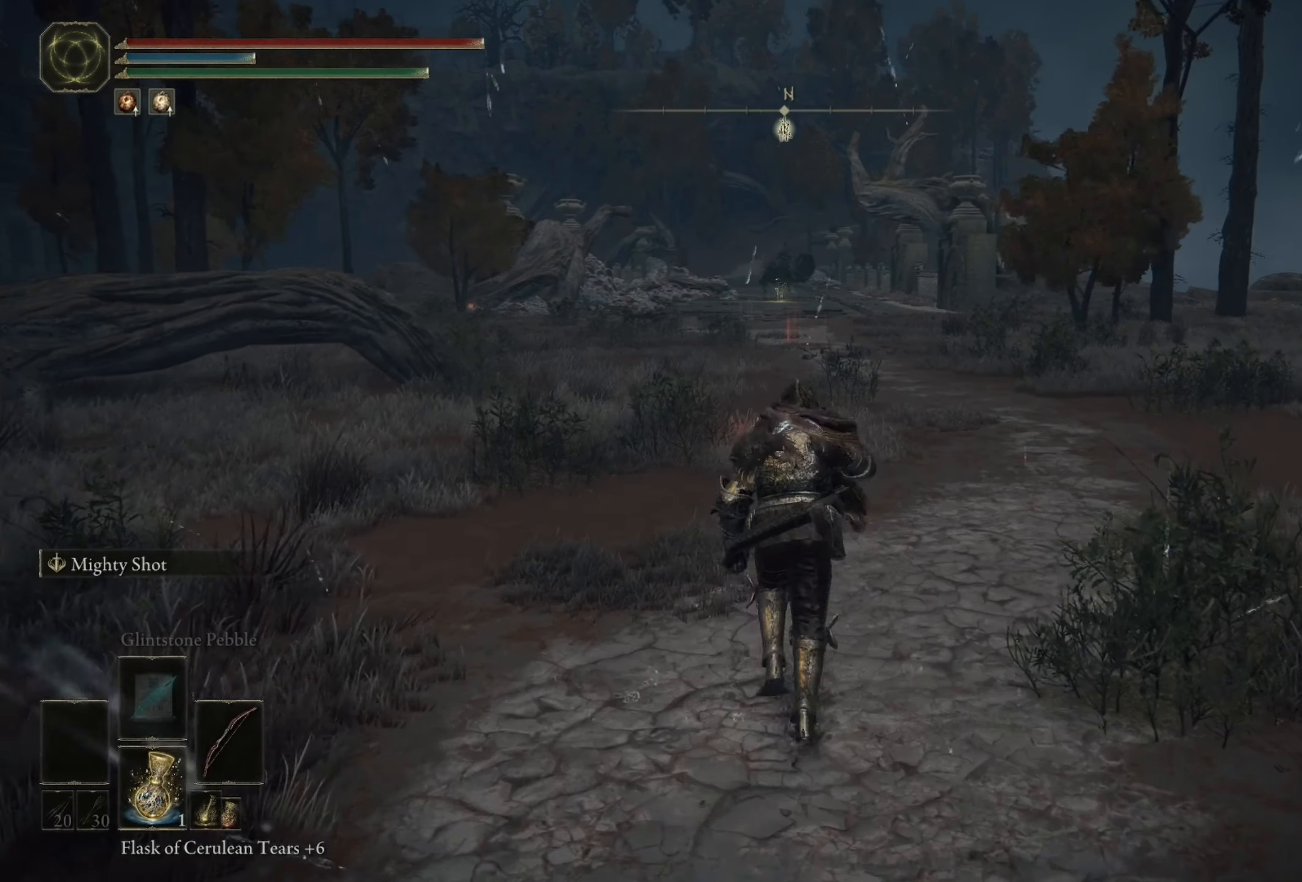
{"buttons": [], "left_stick": "up", "right_stick": "center", "events": []}
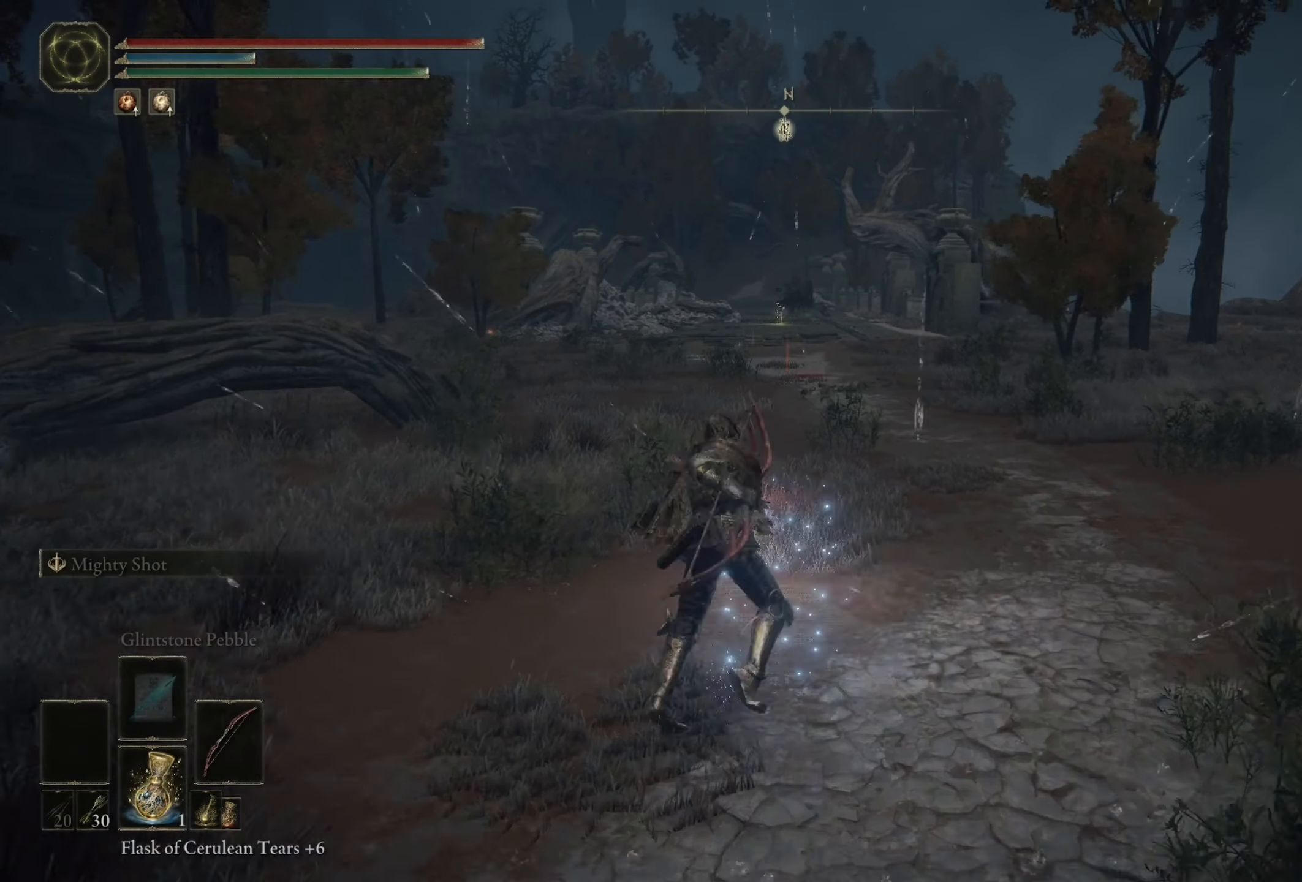
{"buttons": ["B"], "left_stick": "up", "right_stick": "center", "events": [[116, "B", "down"]]}
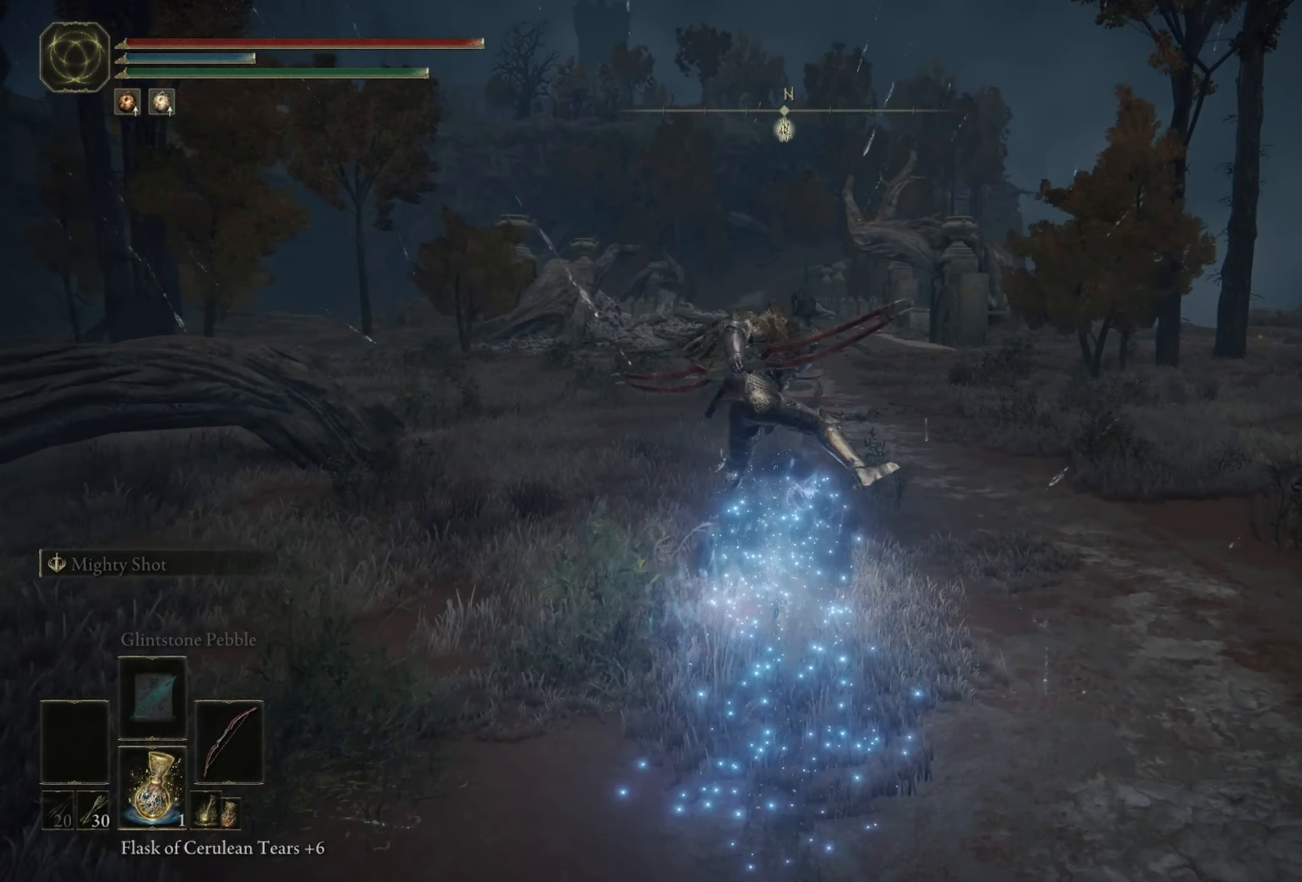
{"buttons": ["B"], "left_stick": "up", "right_stick": "center", "events": []}
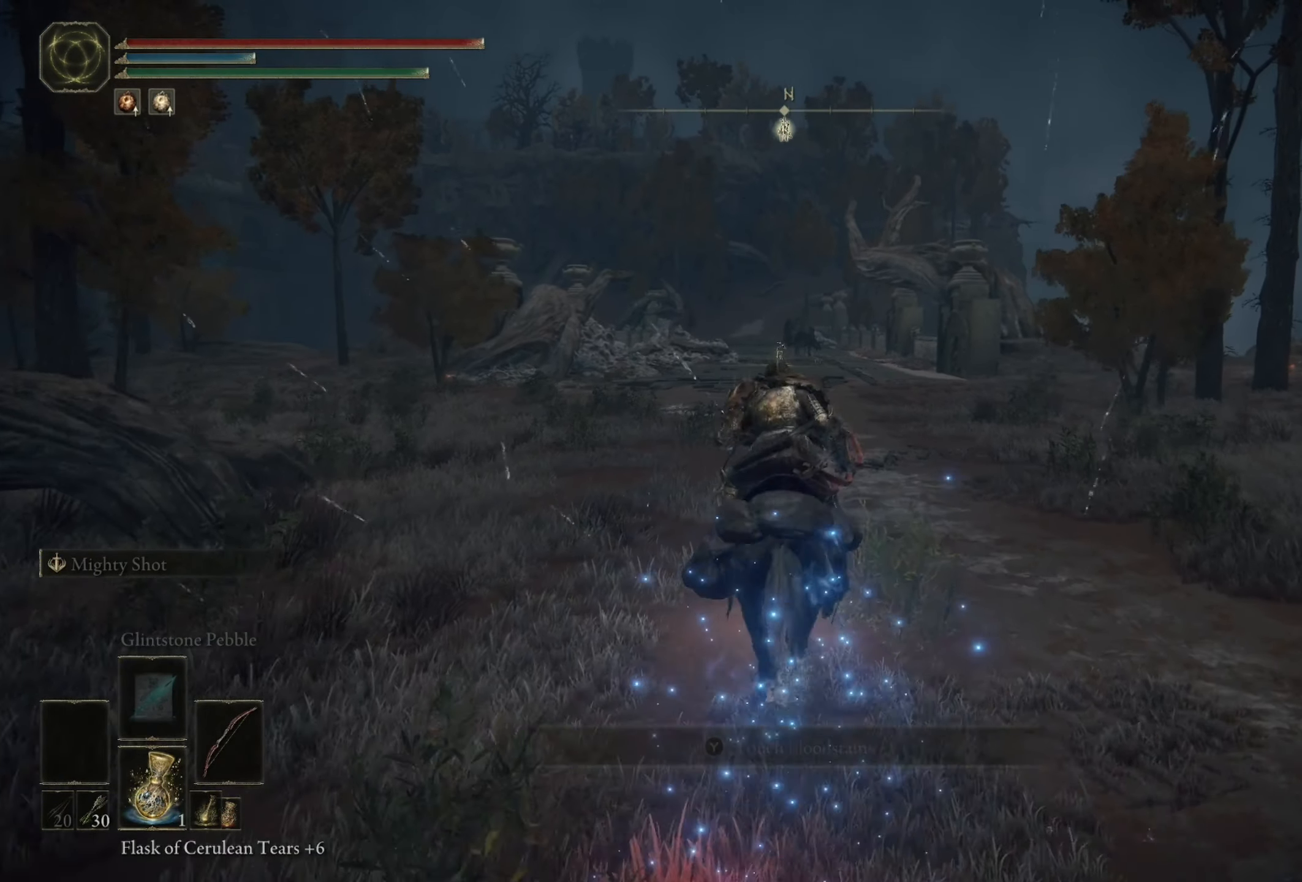
{"buttons": ["B"], "left_stick": "up", "right_stick": "center", "events": []}
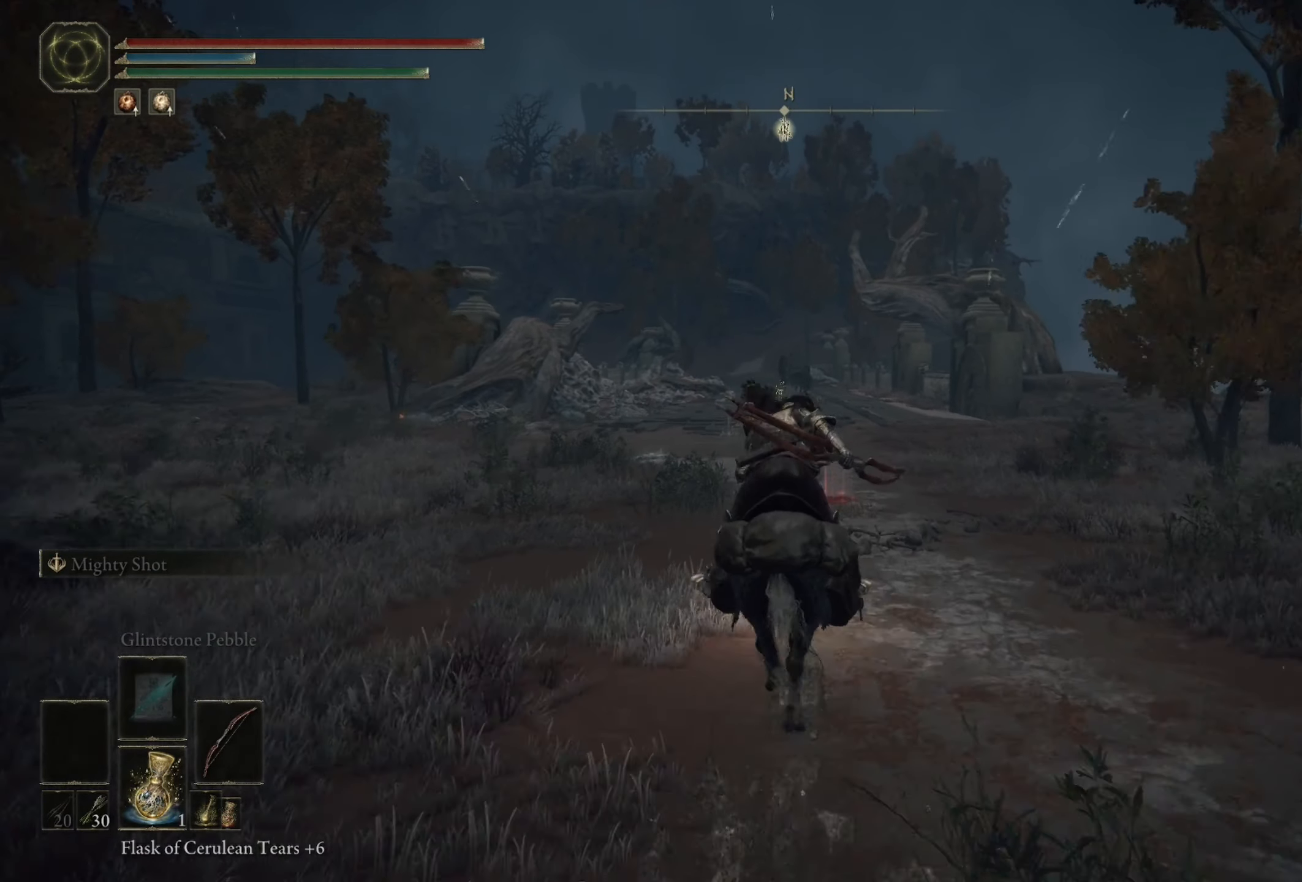
{"buttons": ["B"], "left_stick": "up", "right_stick": "center", "events": []}
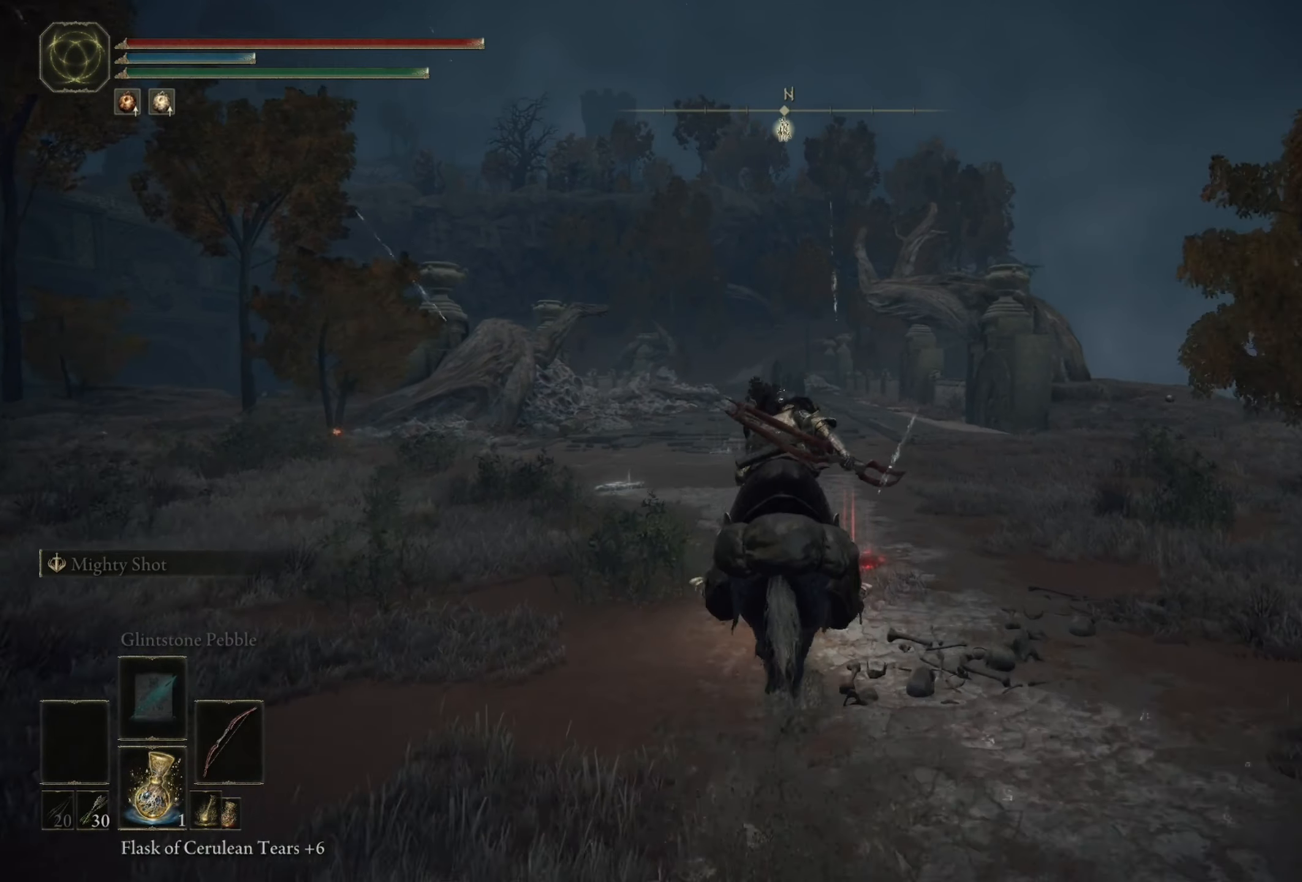
{"buttons": ["B"], "left_stick": "up", "right_stick": "center", "events": []}
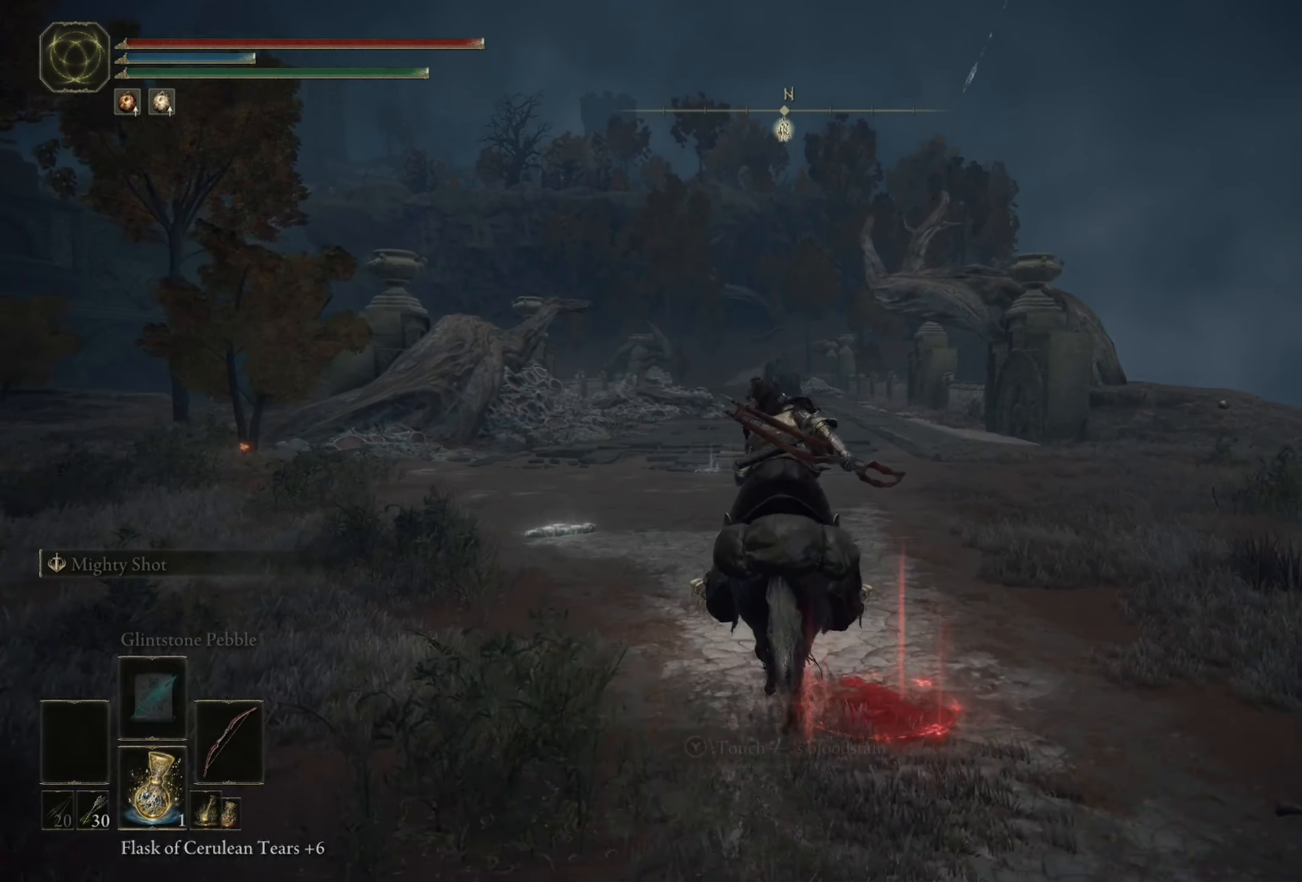
{"buttons": ["B"], "left_stick": "up", "right_stick": "center", "events": []}
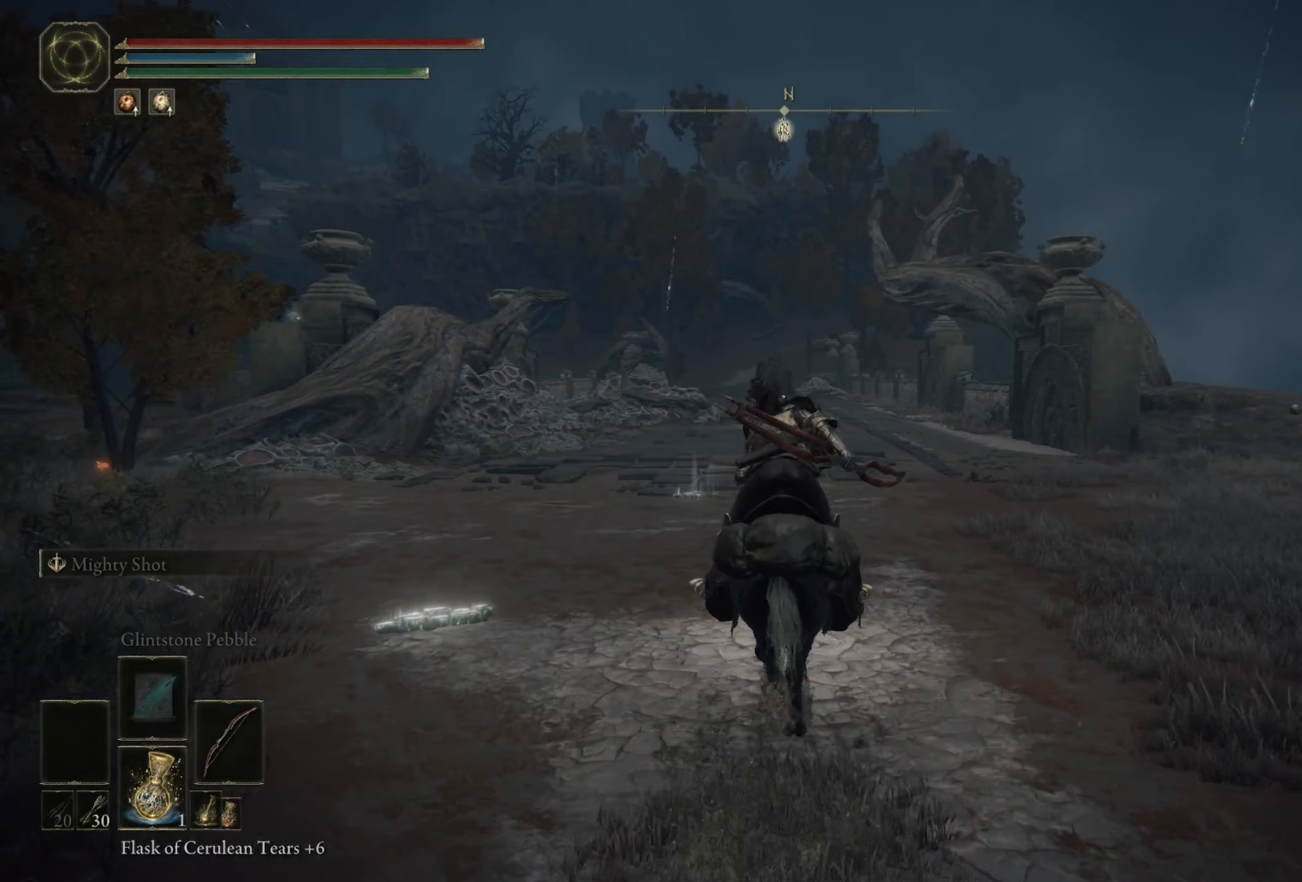
{"buttons": ["B"], "left_stick": "up", "right_stick": "center", "events": []}
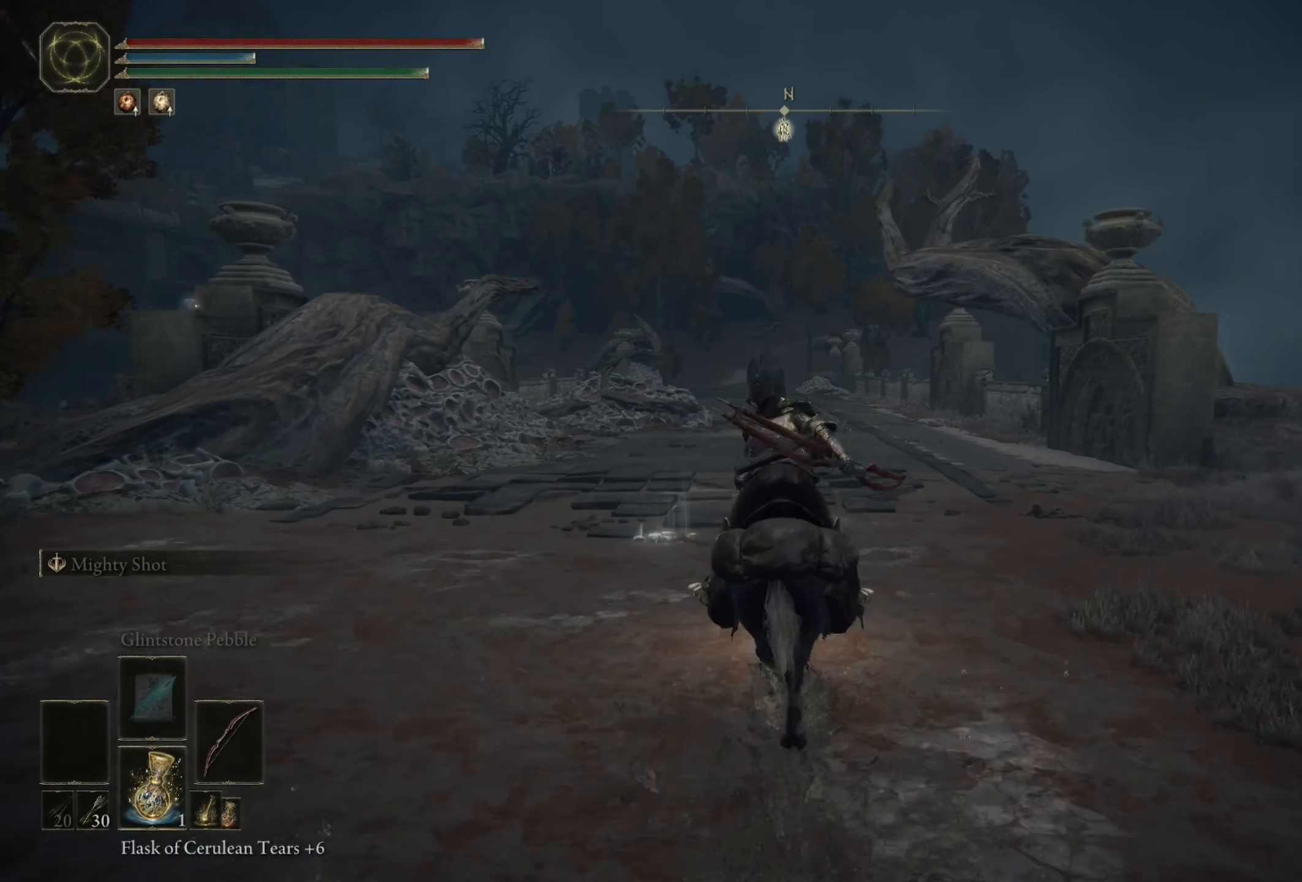
{"buttons": ["B"], "left_stick": "up", "right_stick": "center", "events": []}
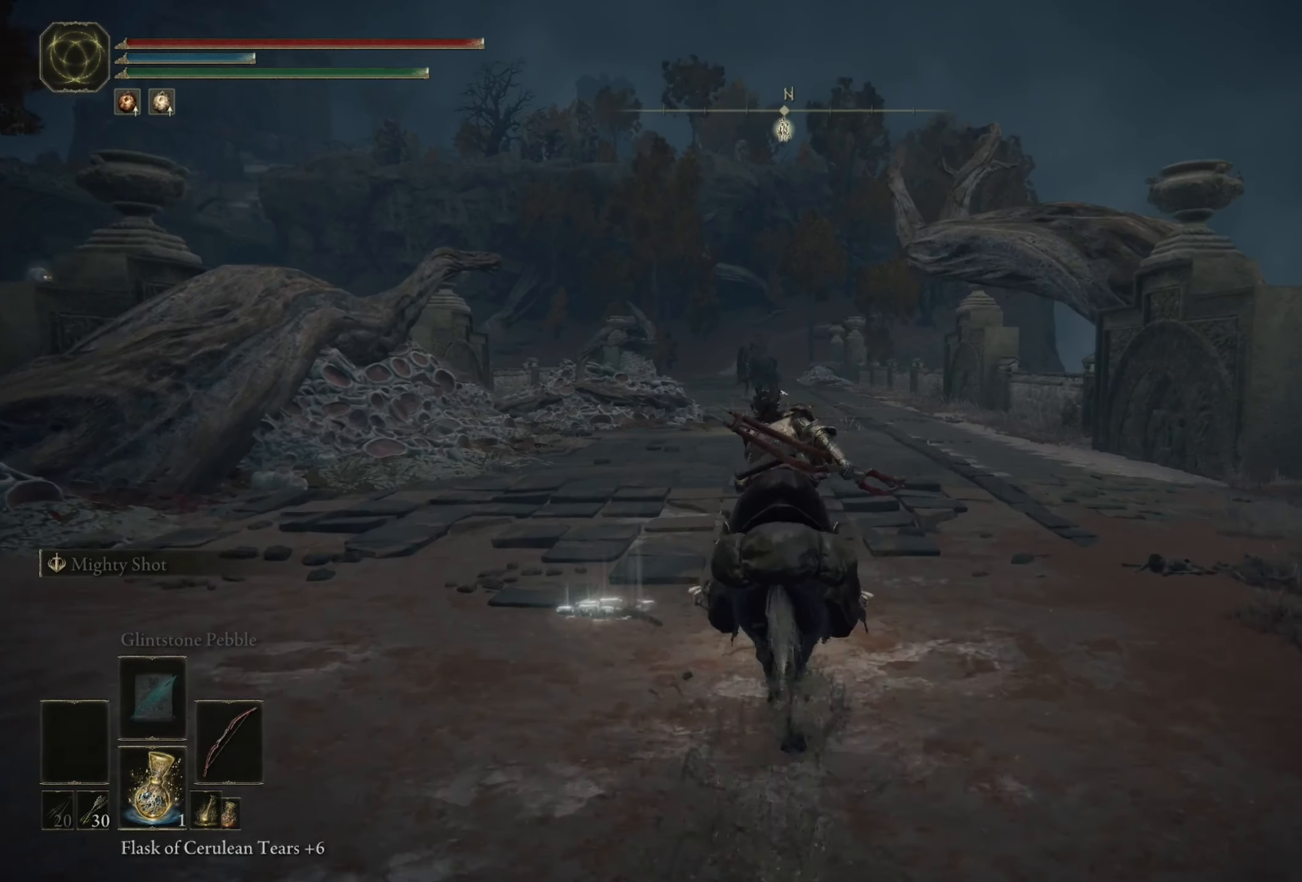
{"buttons": ["B"], "left_stick": "up", "right_stick": "center", "events": []}
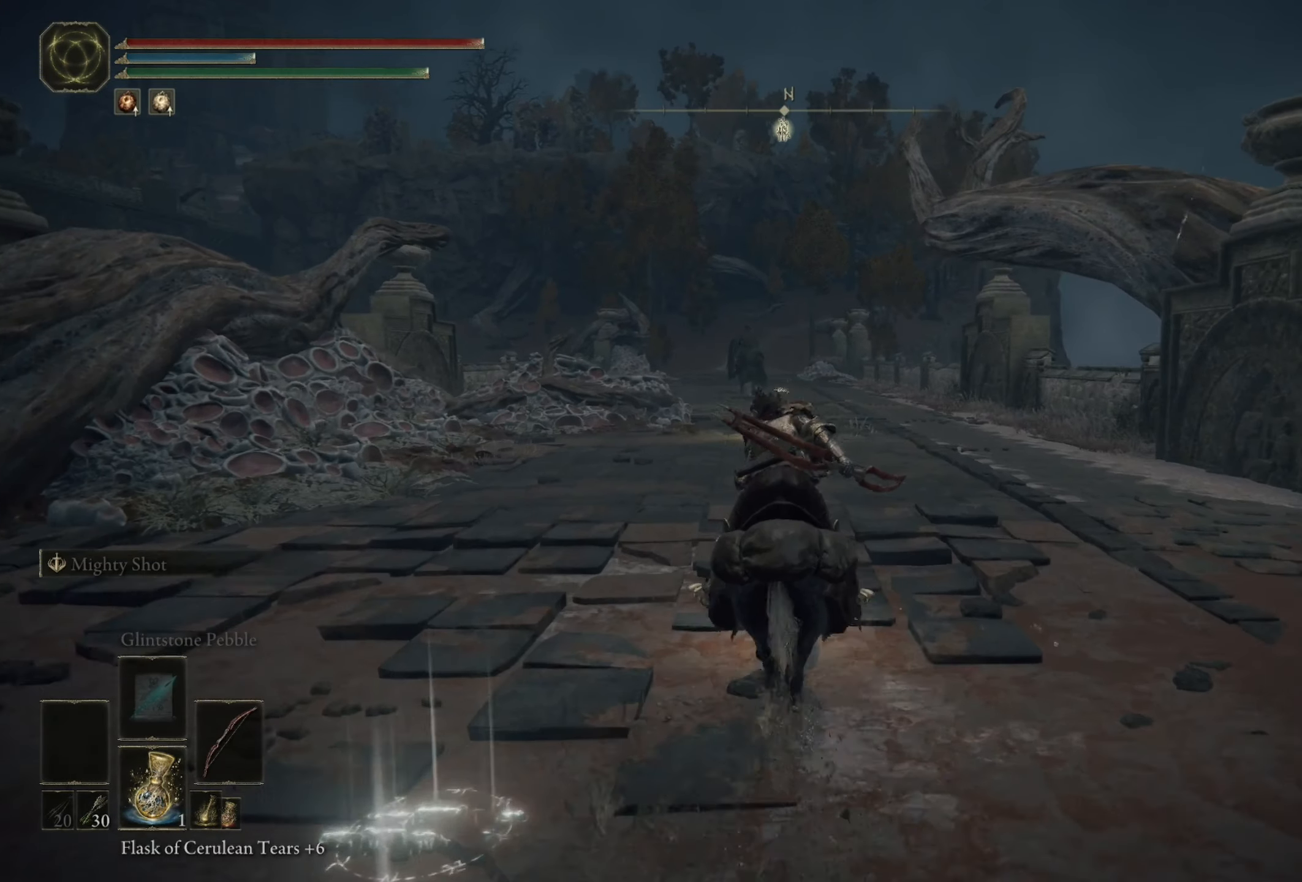
{"buttons": ["B"], "left_stick": "up", "right_stick": "center", "events": []}
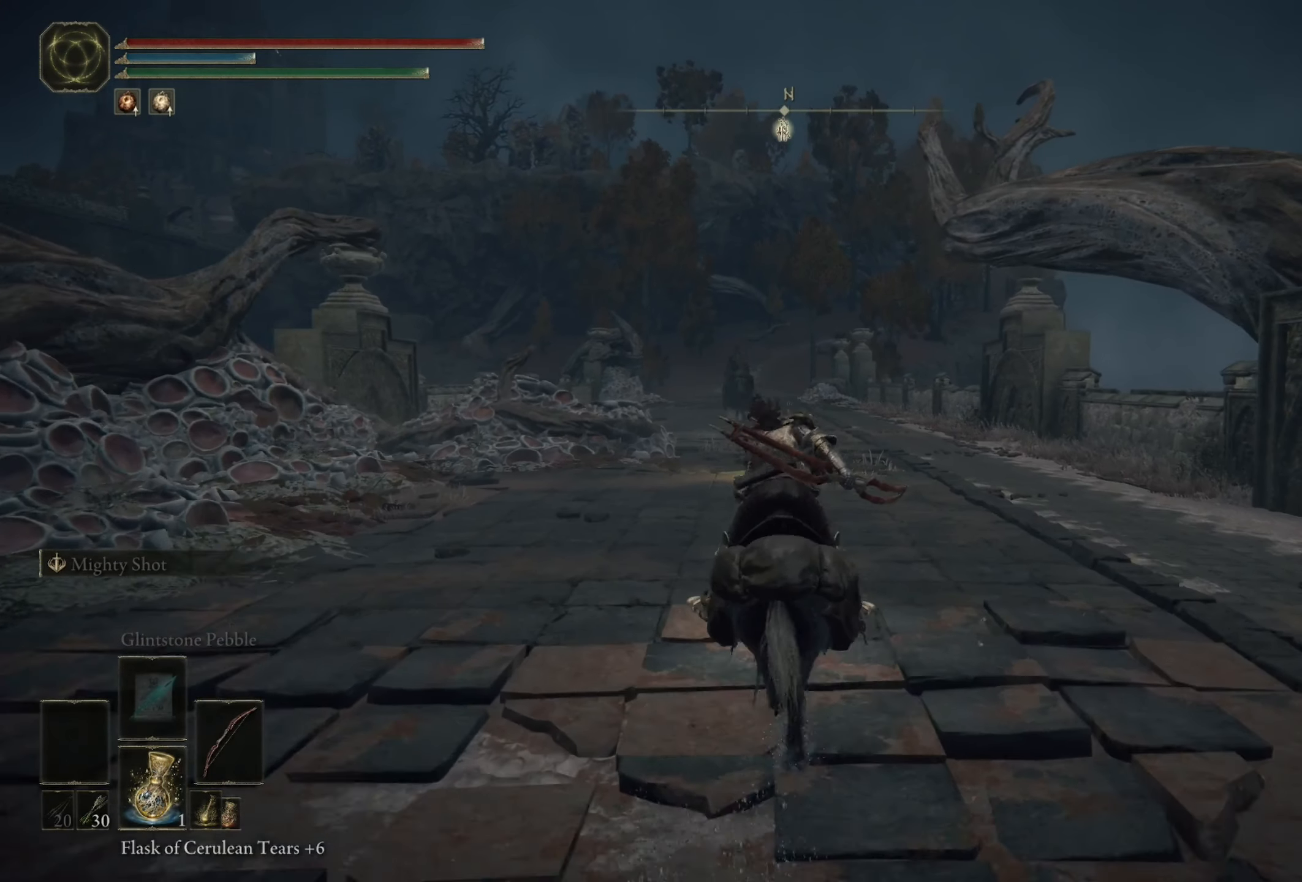
{"buttons": [], "left_stick": "up", "right_stick": "center", "events": [[217, "B", "up"]]}
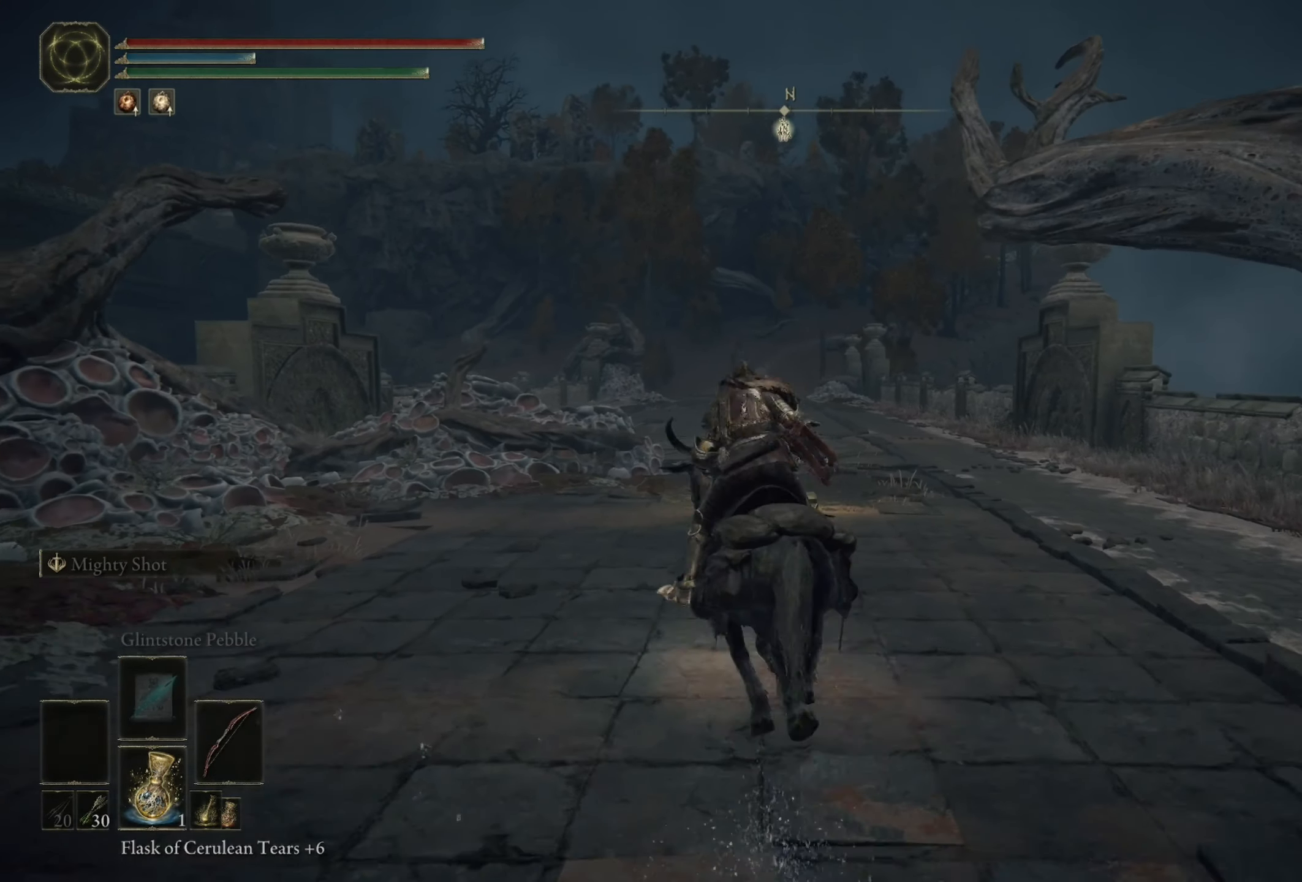
{"buttons": [], "left_stick": "up", "right_stick": "center", "events": []}
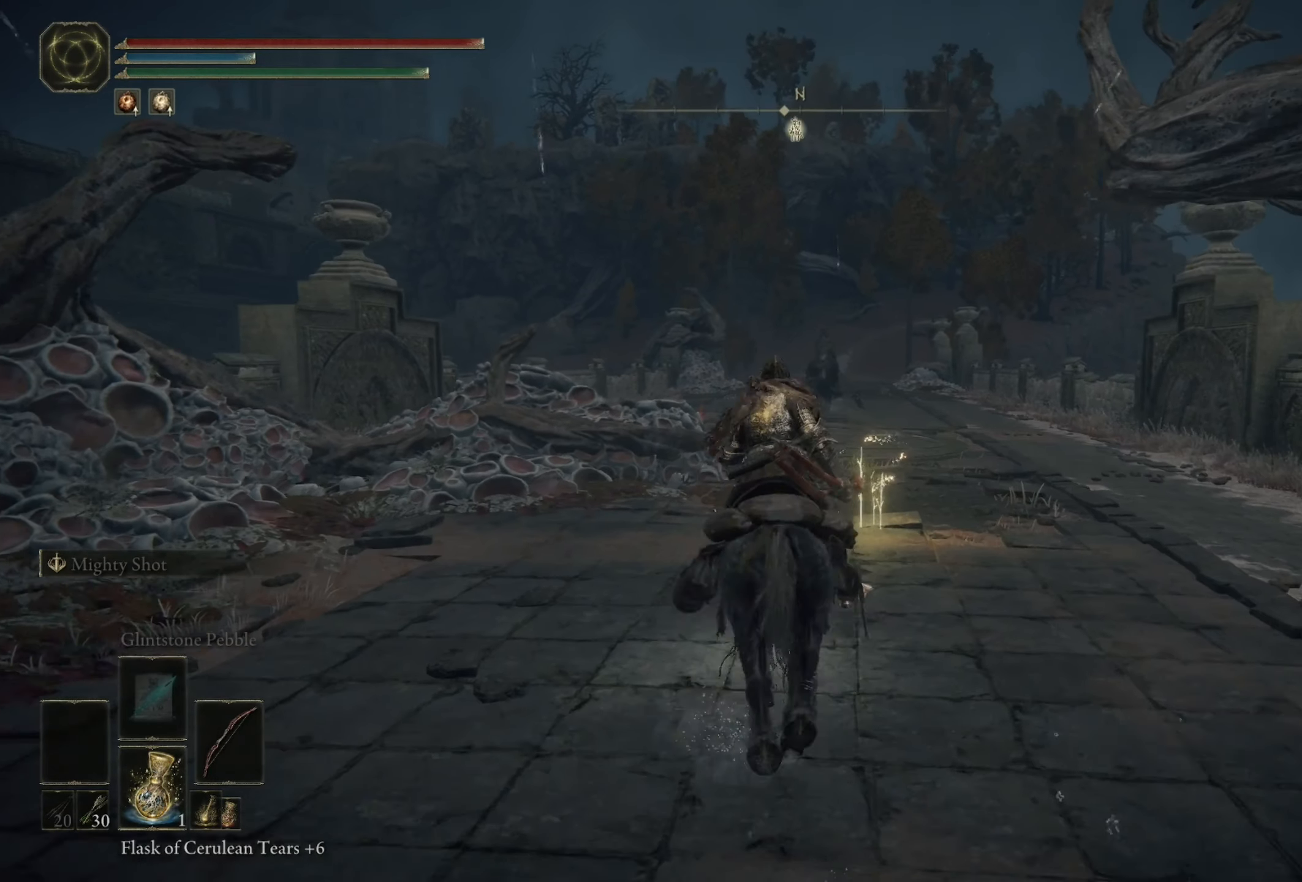
{"buttons": [], "left_stick": "up", "right_stick": "center", "events": []}
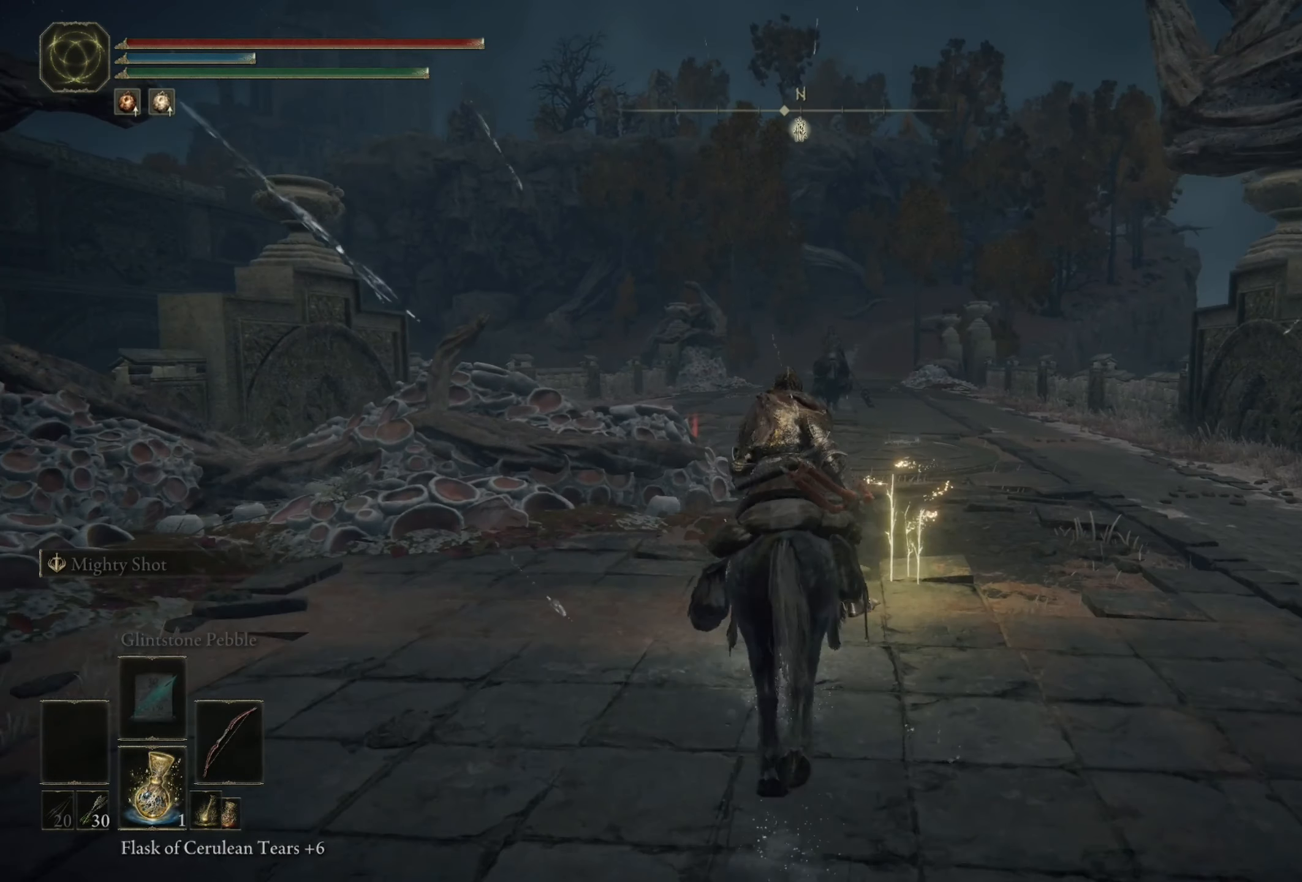
{"buttons": ["Y"], "left_stick": "right", "right_stick": "center", "events": [[150, "left_stick", "up-right"], [250, "Y", "down"], [350, "Y", "up"], [417, "Y", "down"], [483, "left_stick", "right"]]}
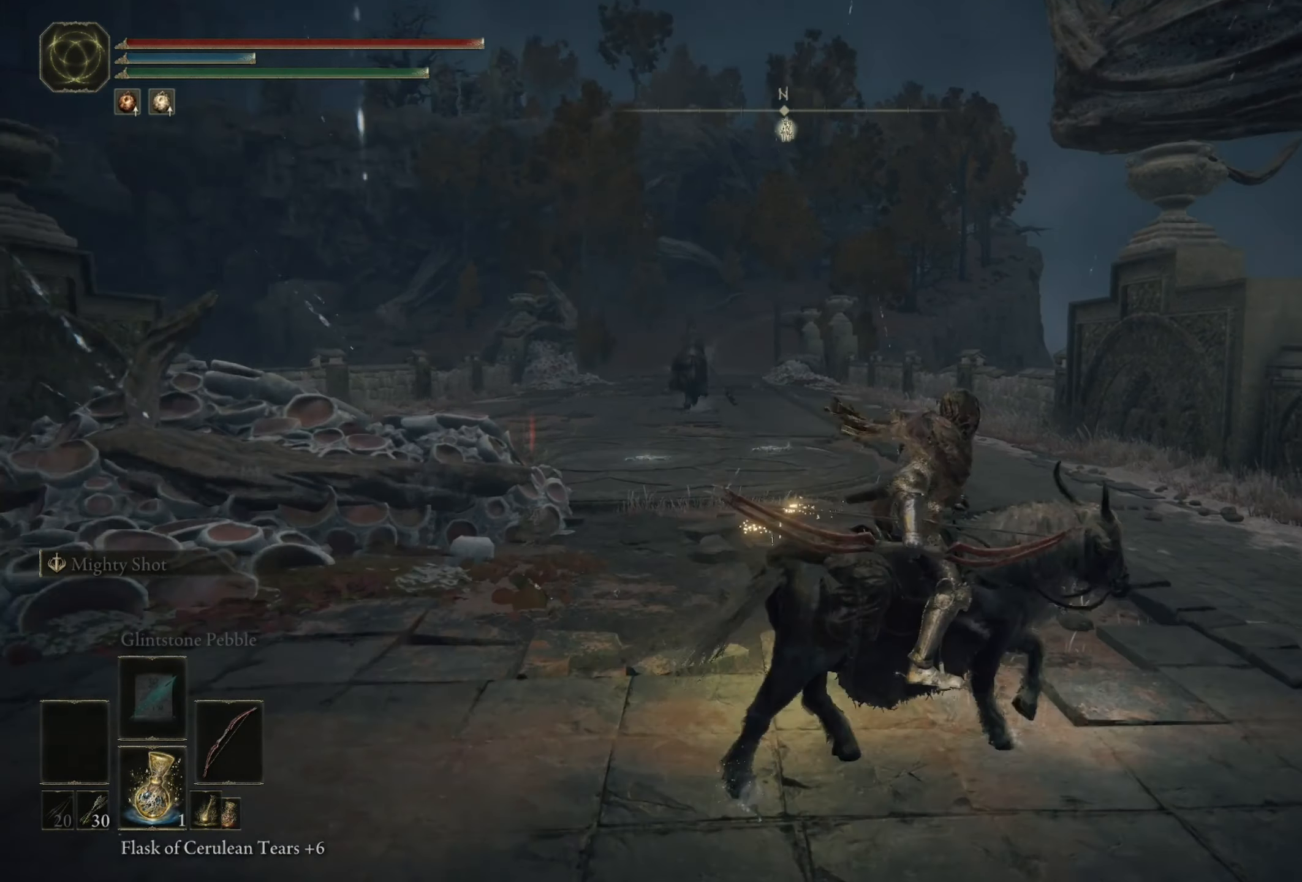
{"buttons": [], "left_stick": "down-left", "right_stick": "center", "events": [[17, "Y", "up"], [217, "left_stick", "left"], [350, "left_stick", "down-left"]]}
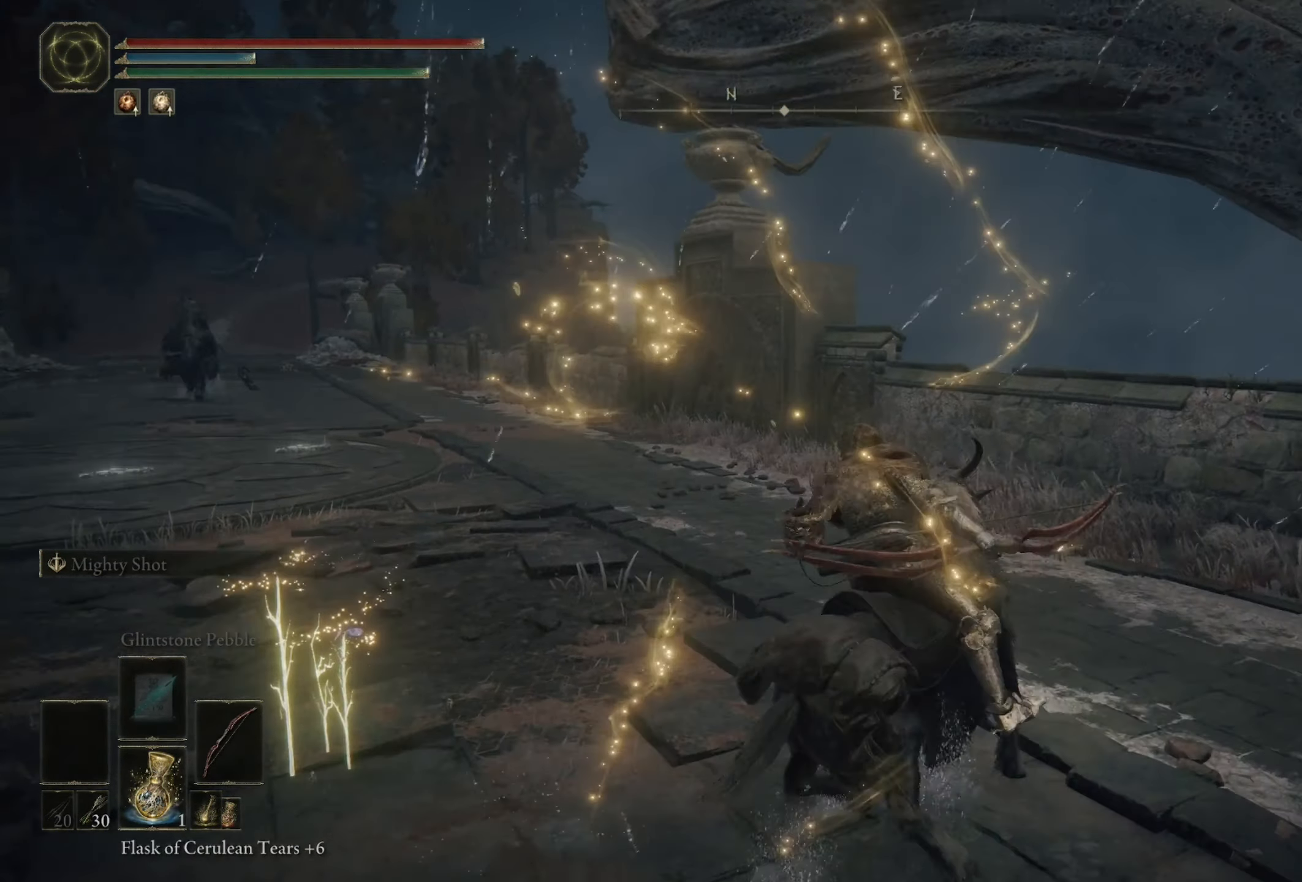
{"buttons": [], "left_stick": "right", "right_stick": "right", "events": [[117, "left_stick", "down-right"], [183, "right_stick", "right"], [217, "left_stick", "right"]]}
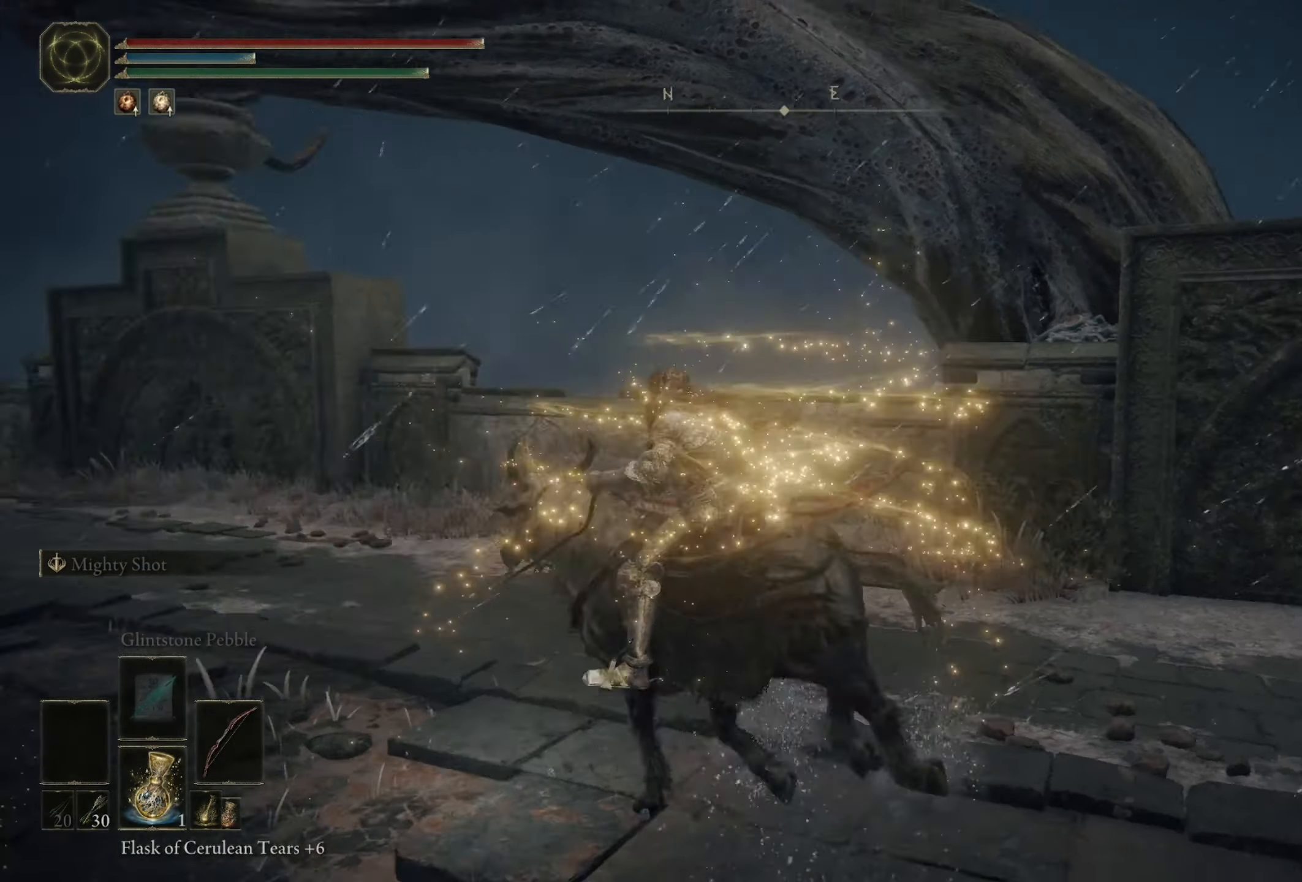
{"buttons": [], "left_stick": "up-right", "right_stick": "right", "events": [[317, "left_stick", "up-right"]]}
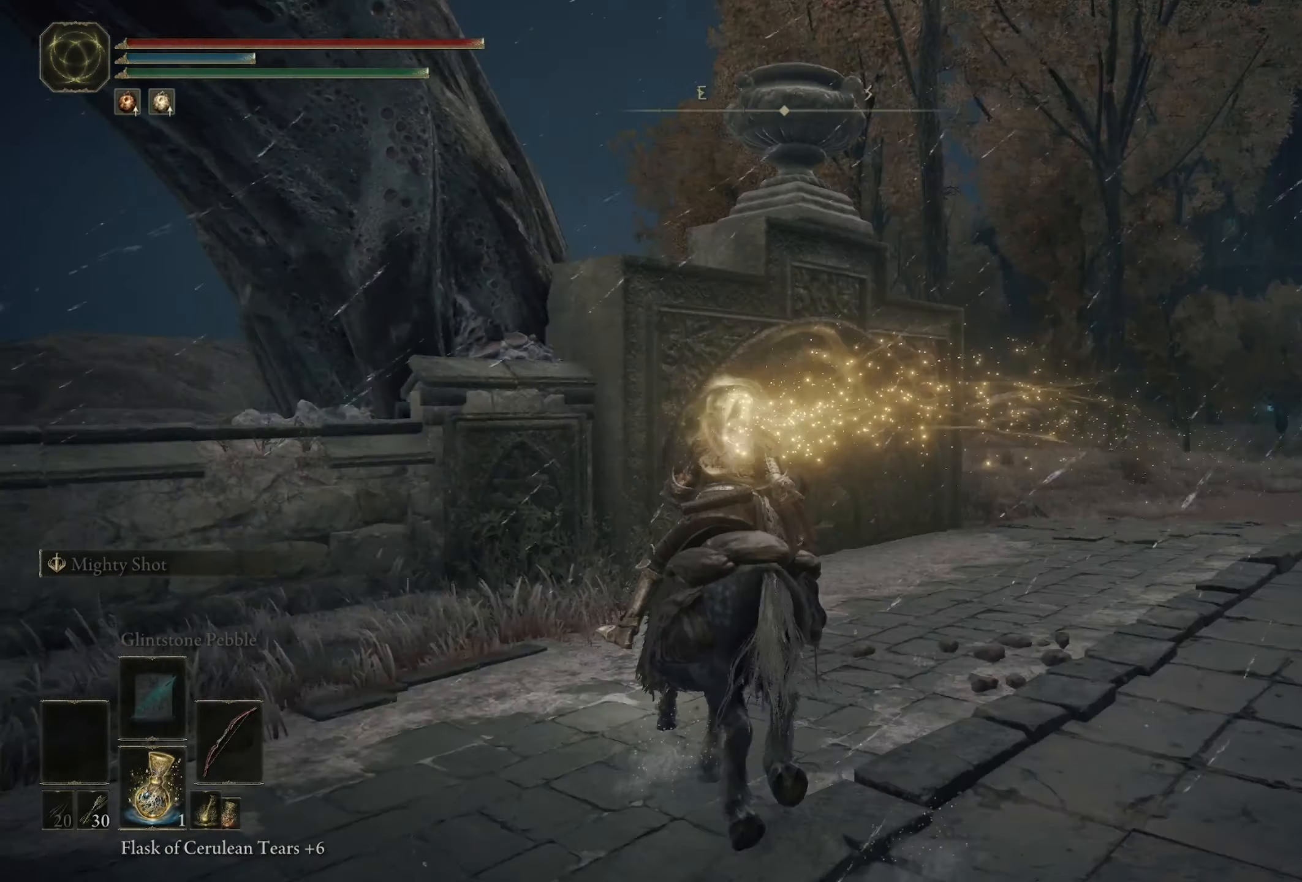
{"buttons": ["B"], "left_stick": "up-right", "right_stick": "center", "events": [[17, "right_stick", "center"], [117, "B", "down"], [117, "left_stick", "up"], [350, "left_stick", "up-right"]]}
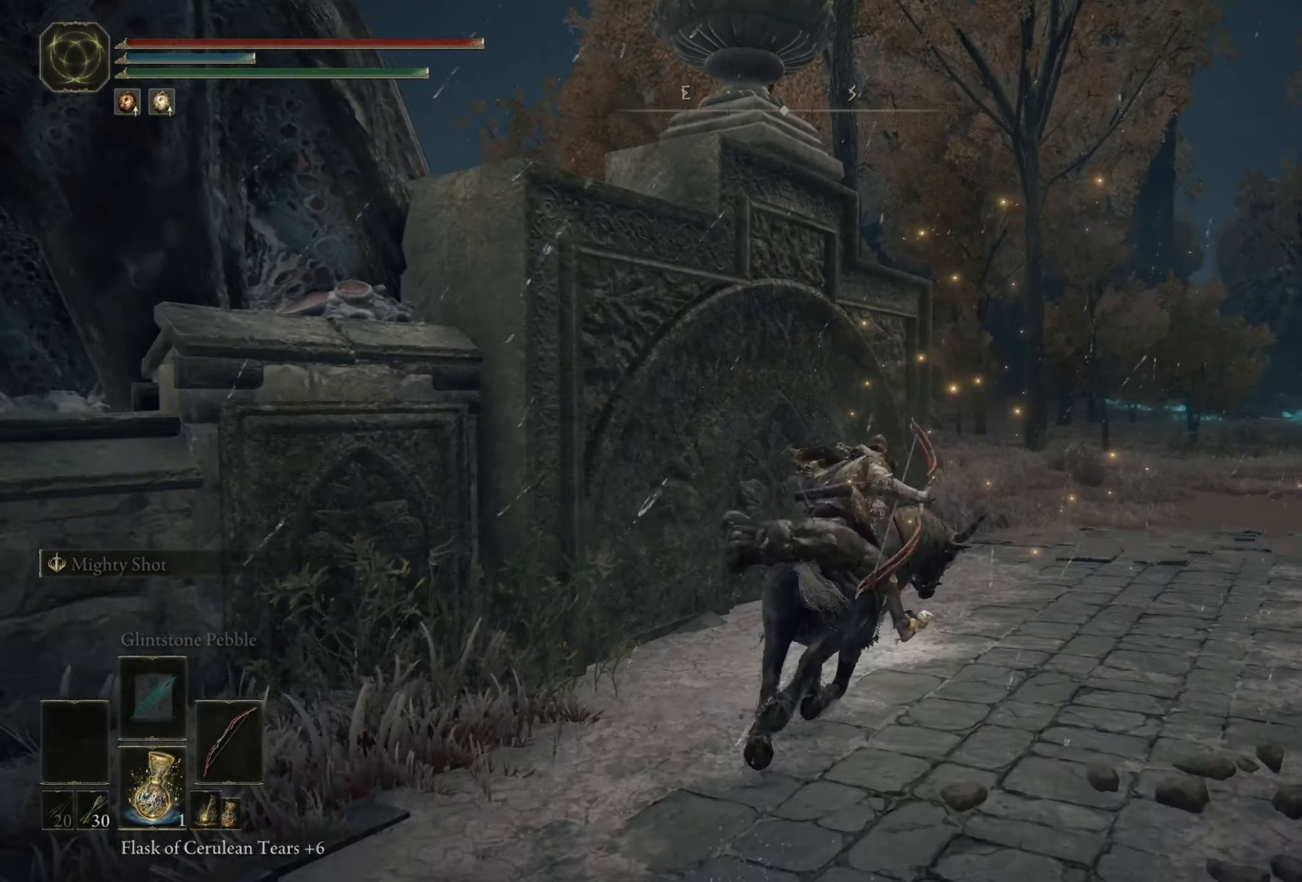
{"buttons": [], "left_stick": "up", "right_stick": "center", "events": [[184, "B", "up"], [384, "left_stick", "up"]]}
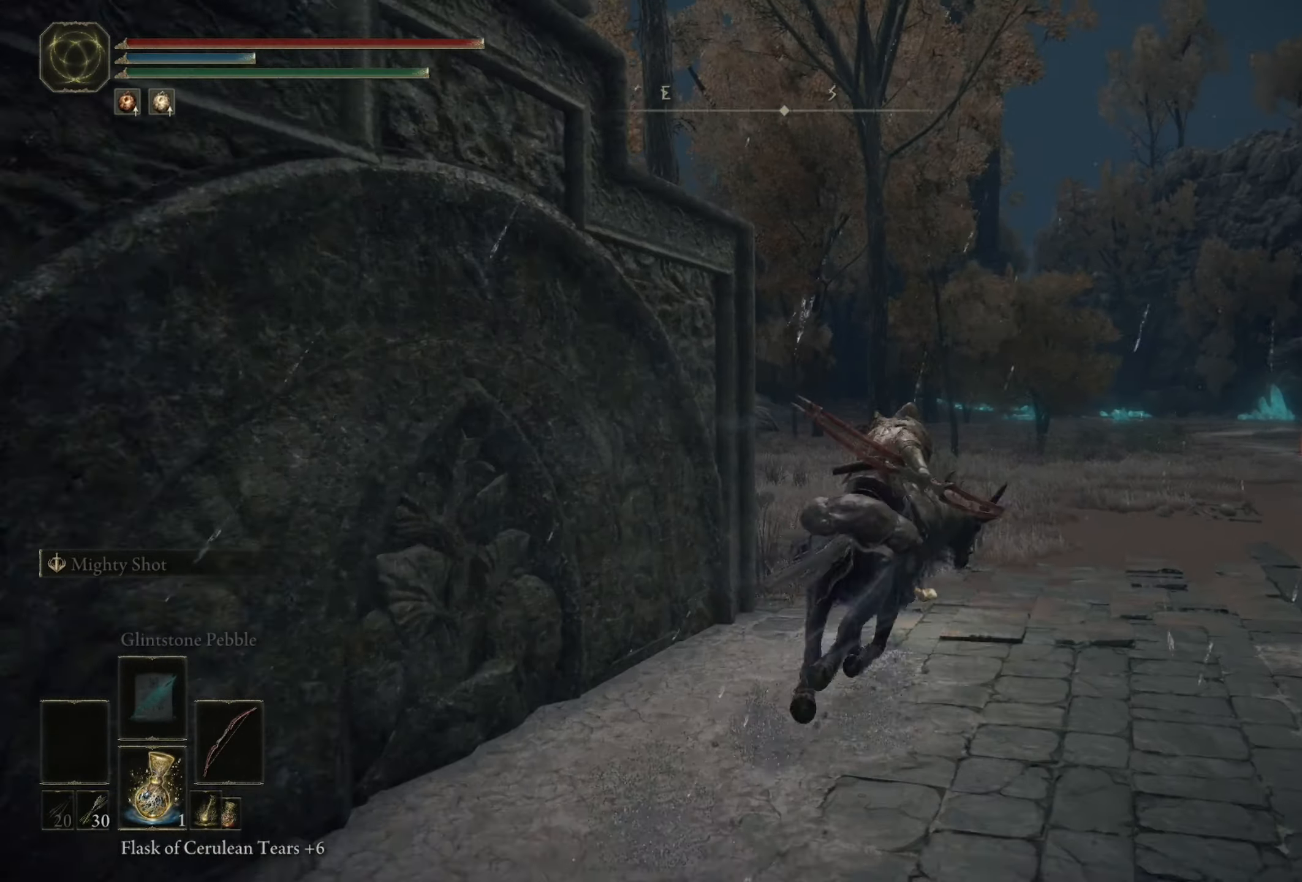
{"buttons": [], "left_stick": "up", "right_stick": "down-left", "events": [[50, "right_stick", "down-left"]]}
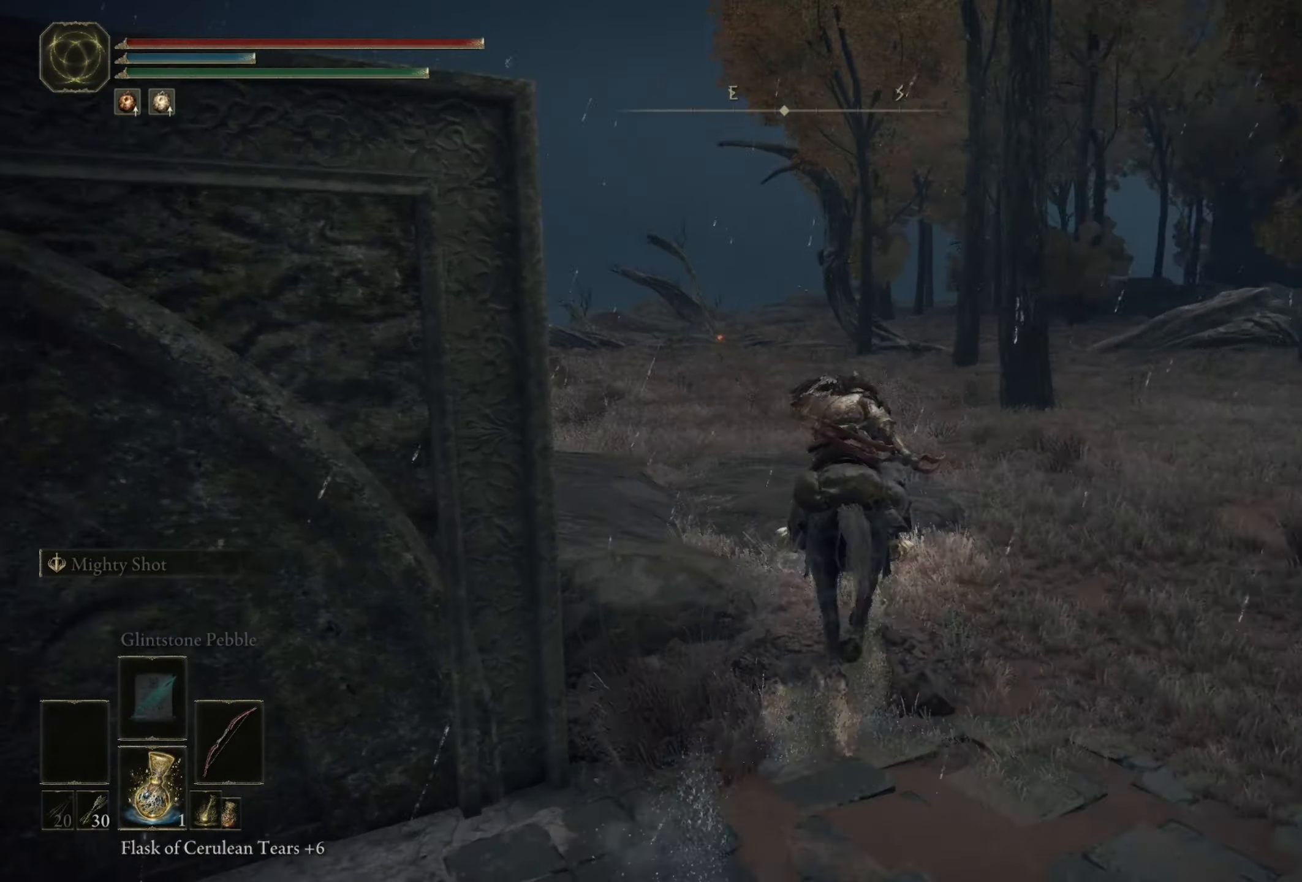
{"buttons": [], "left_stick": "up-left", "right_stick": "down-left", "events": [[117, "left_stick", "center"], [417, "left_stick", "up-left"]]}
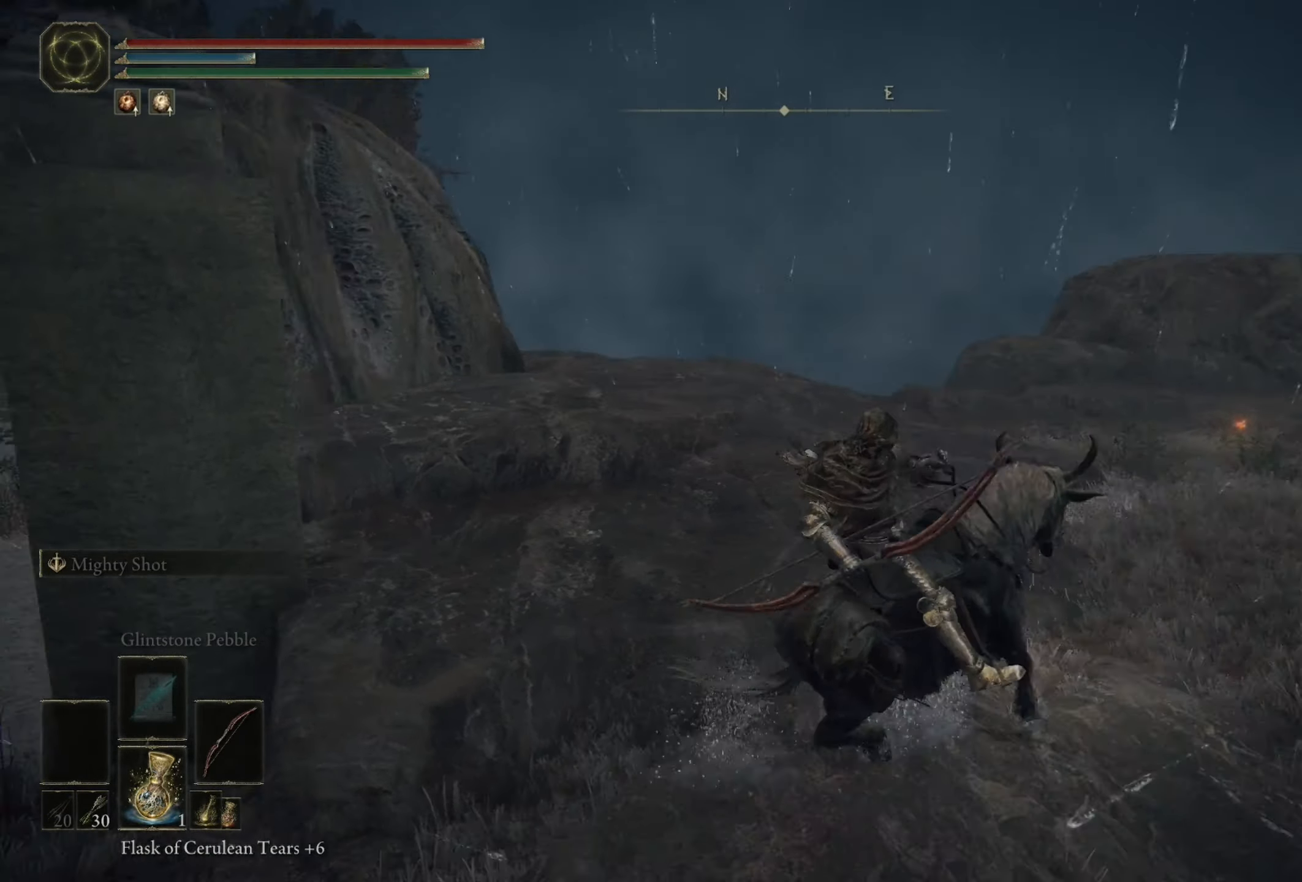
{"buttons": [], "left_stick": "up-left", "right_stick": "left", "events": [[117, "right_stick", "left"], [284, "right_stick", "center"], [450, "right_stick", "left"]]}
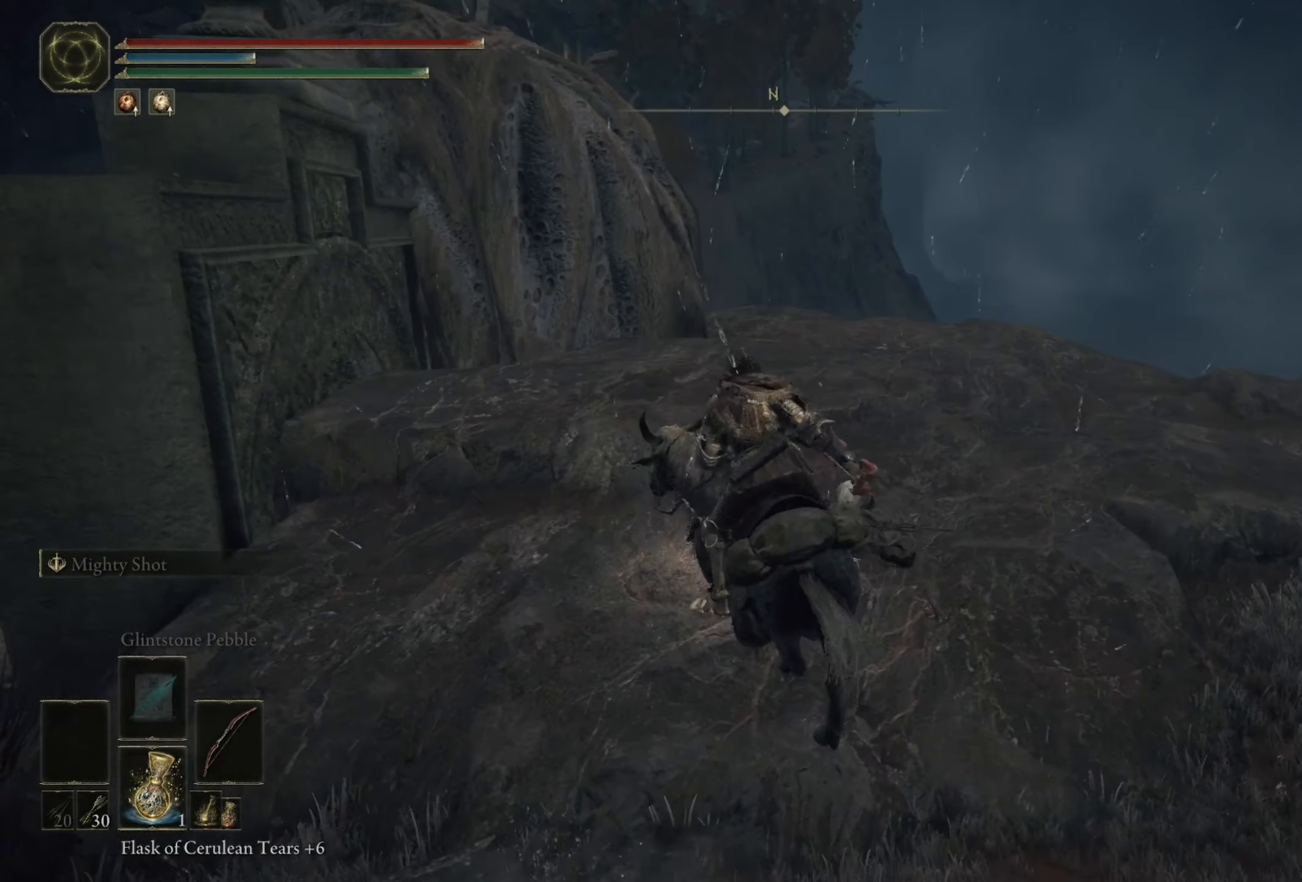
{"buttons": [], "left_stick": "up", "right_stick": "center", "events": [[217, "right_stick", "center"], [250, "left_stick", "up"]]}
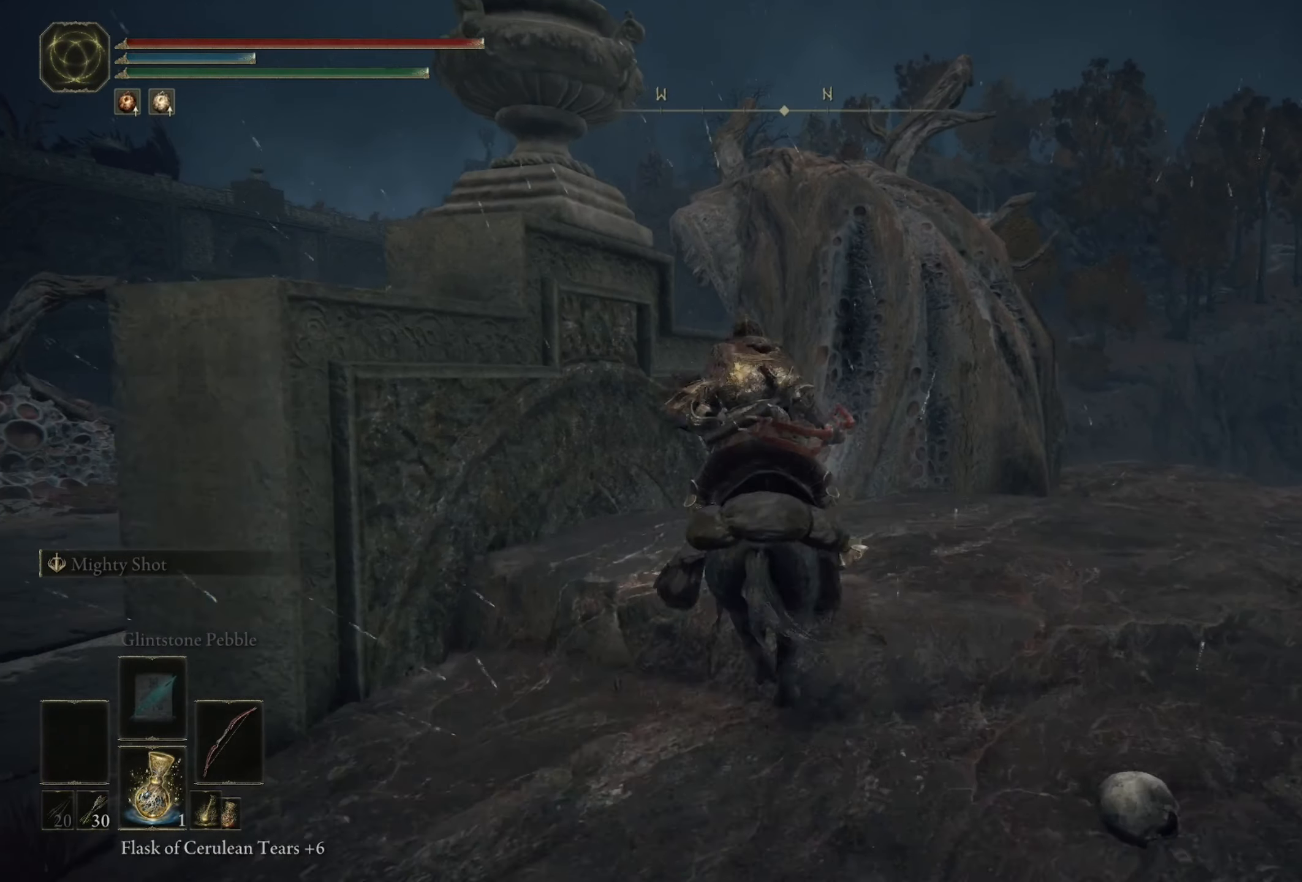
{"buttons": [], "left_stick": "center", "right_stick": "center", "events": [[250, "A", "down"], [384, "A", "up"], [484, "left_stick", "center"]]}
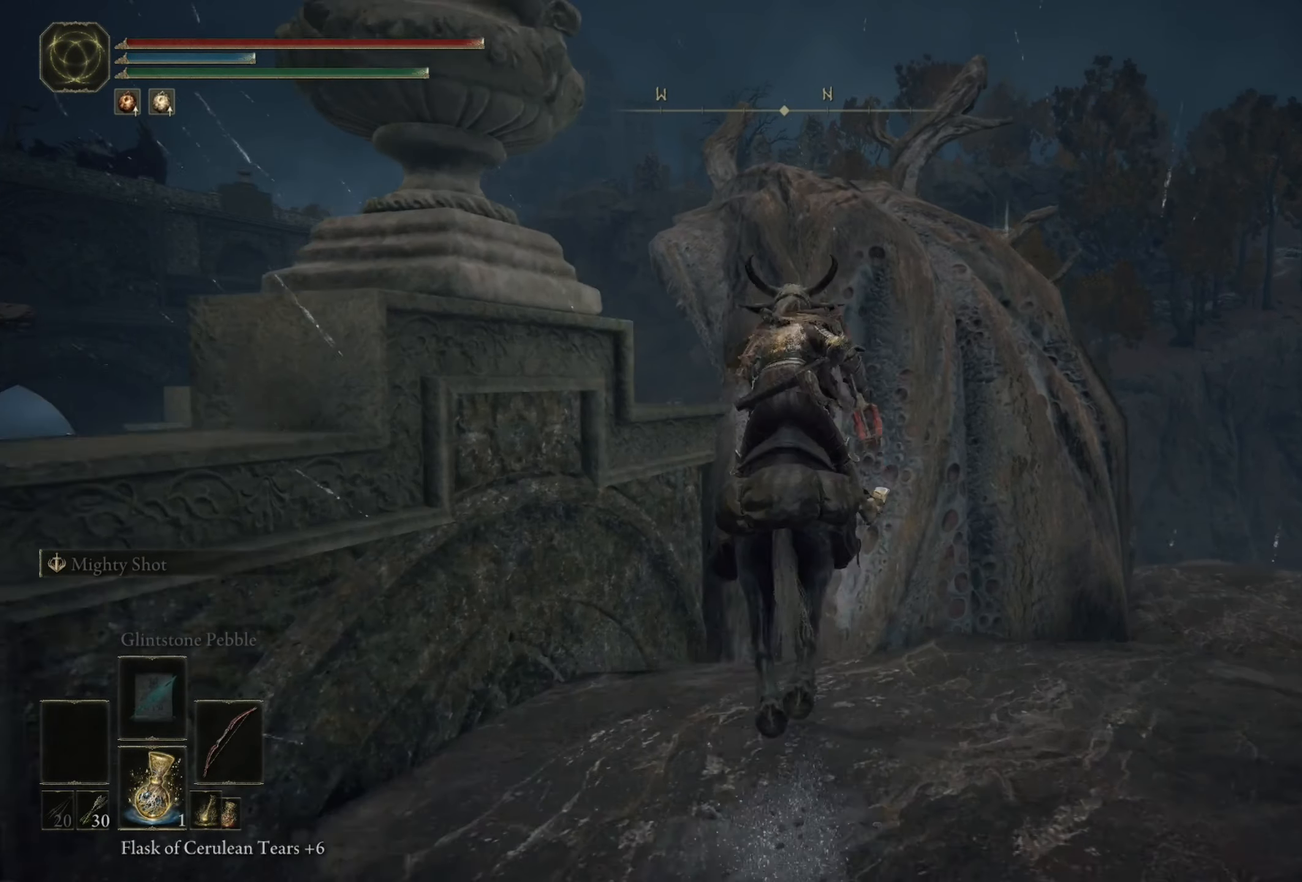
{"buttons": ["A"], "left_stick": "up", "right_stick": "center", "events": [[150, "left_stick", "up"], [250, "A", "down"]]}
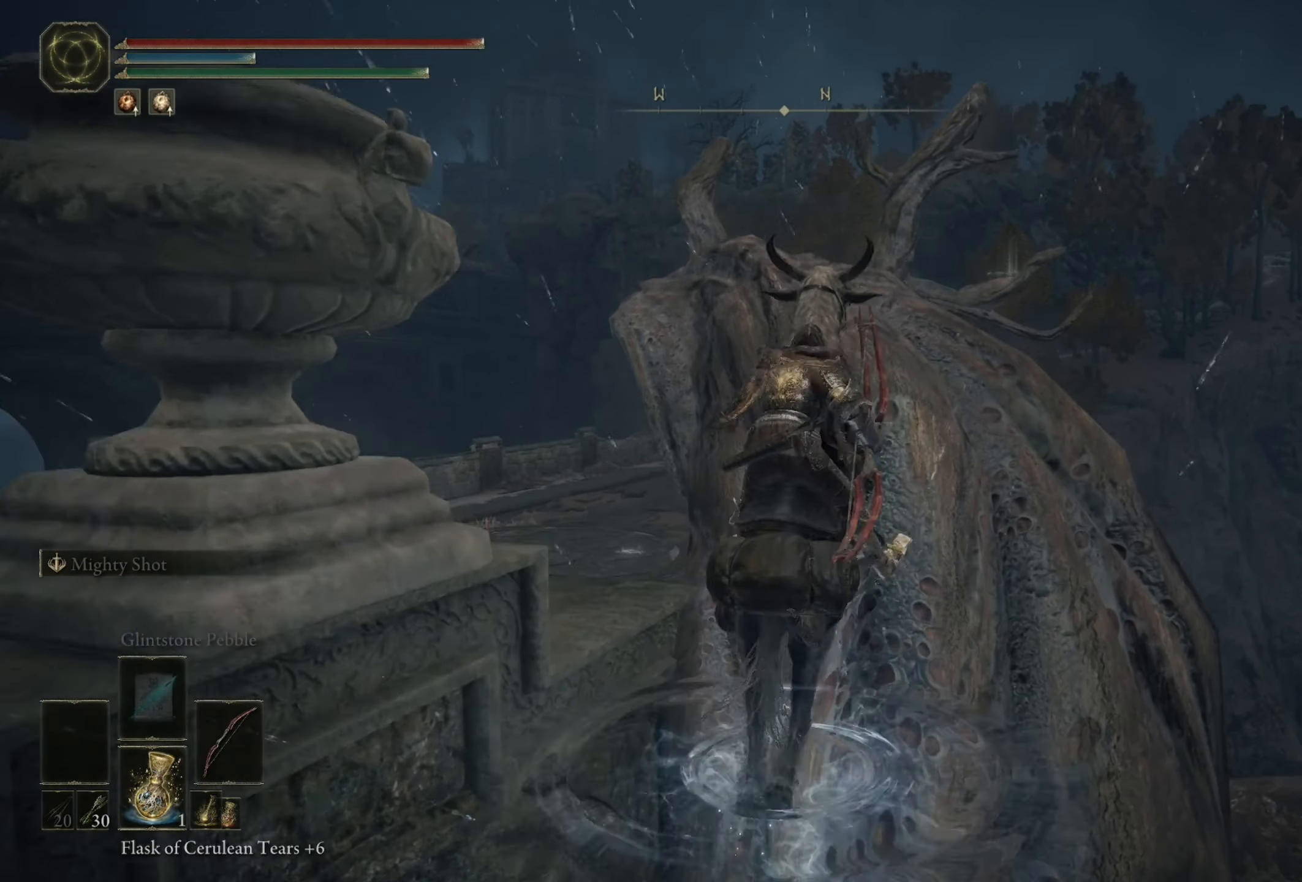
{"buttons": [], "left_stick": "center", "right_stick": "center", "events": [[284, "A", "up"], [484, "left_stick", "center"]]}
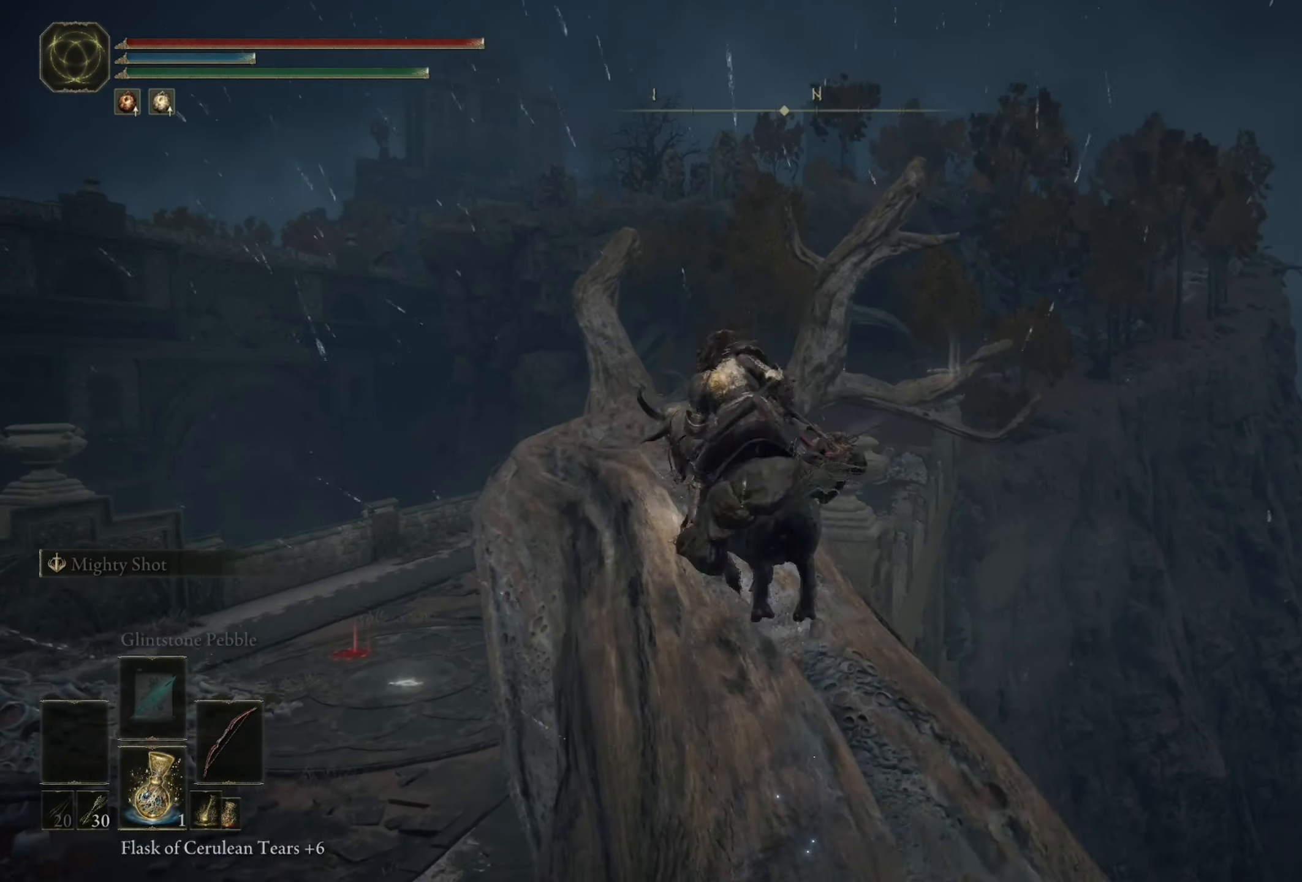
{"buttons": [], "left_stick": "center", "right_stick": "center", "events": [[50, "right_stick", "down-left"], [150, "right_stick", "center"], [283, "right_stick", "down-left"], [483, "right_stick", "center"]]}
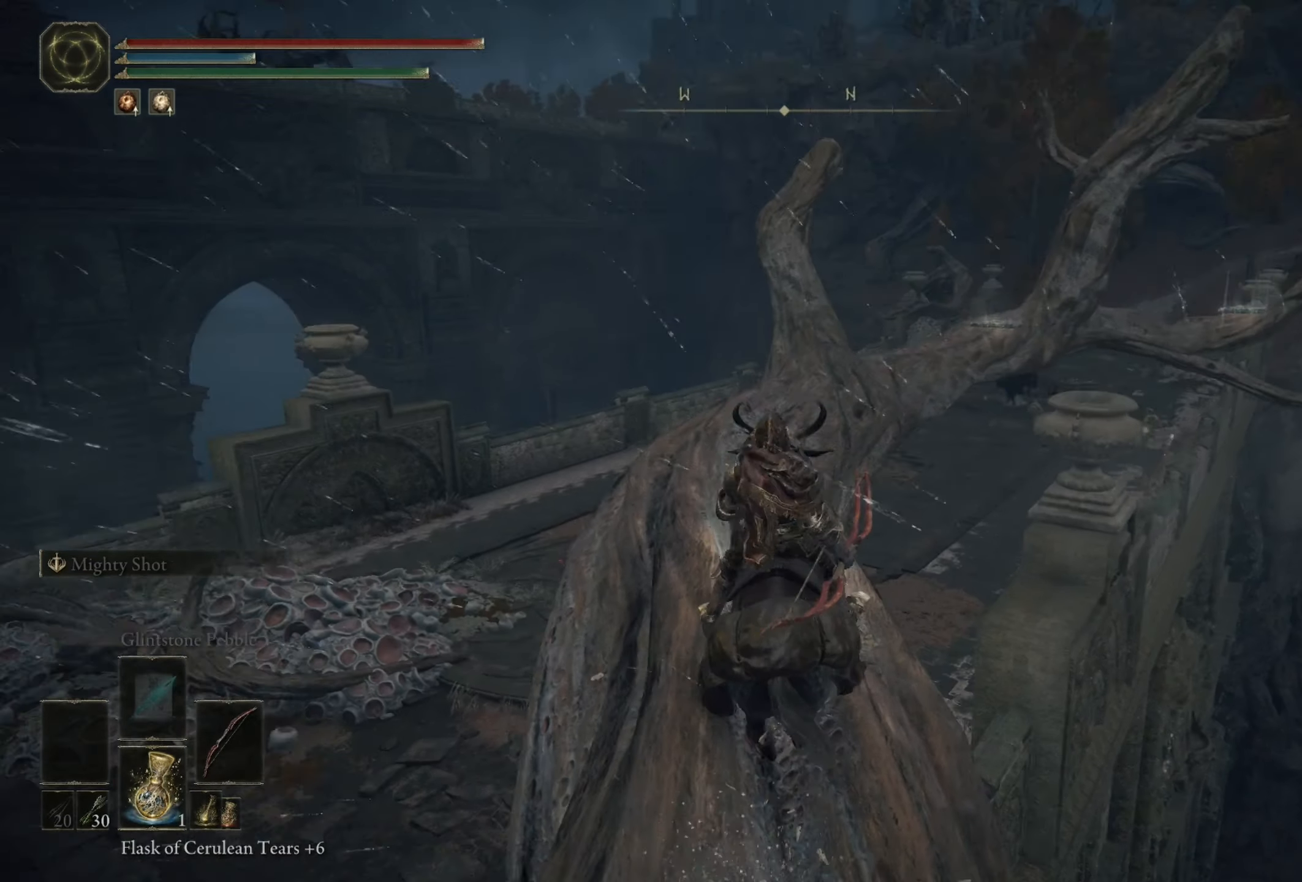
{"buttons": ["Y", "DPAD_RIGHT"], "left_stick": "center", "right_stick": "center", "events": [[250, "Y", "down"], [450, "DPAD_RIGHT", "down"]]}